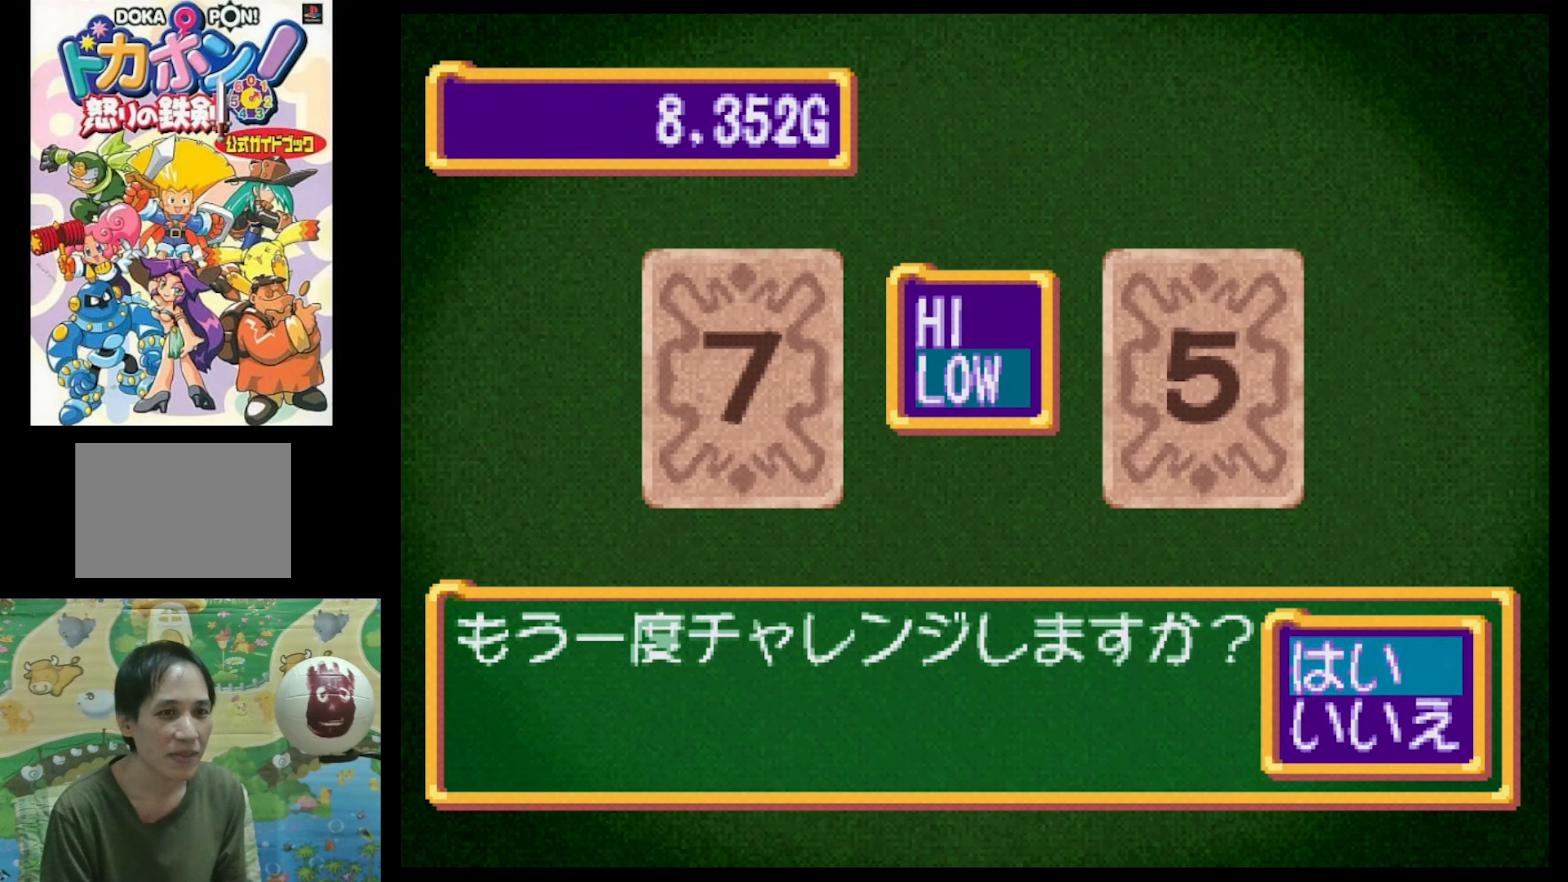
Gameplay with a controller (PlayStation layout); each line is a JSON object with the inputs held at the frame after it. "events" lists button and stick changes between this image and that frame as [ms after this image, input, new state], when the widget could be followed in between. Not read: L3 R3.
{"buttons": [], "events": [[150, "DPAD_DOWN", "up"], [333, "DPAD_UP", "down"], [500, "DPAD_UP", "up"]]}
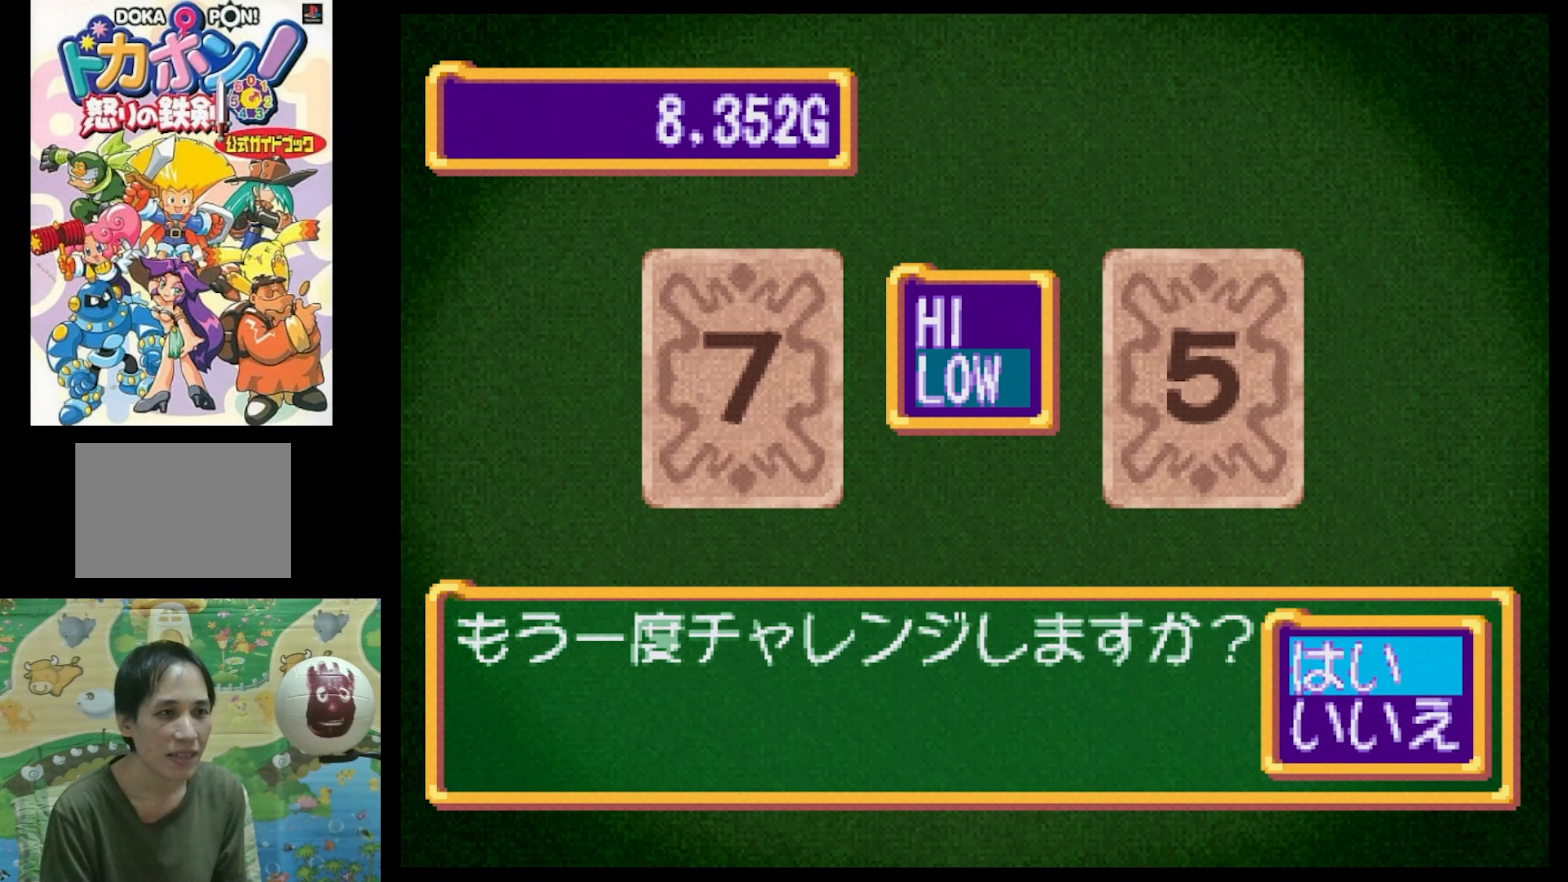
{"buttons": [], "events": [[316, "DPAD_DOWN", "down"], [466, "DPAD_DOWN", "up"]]}
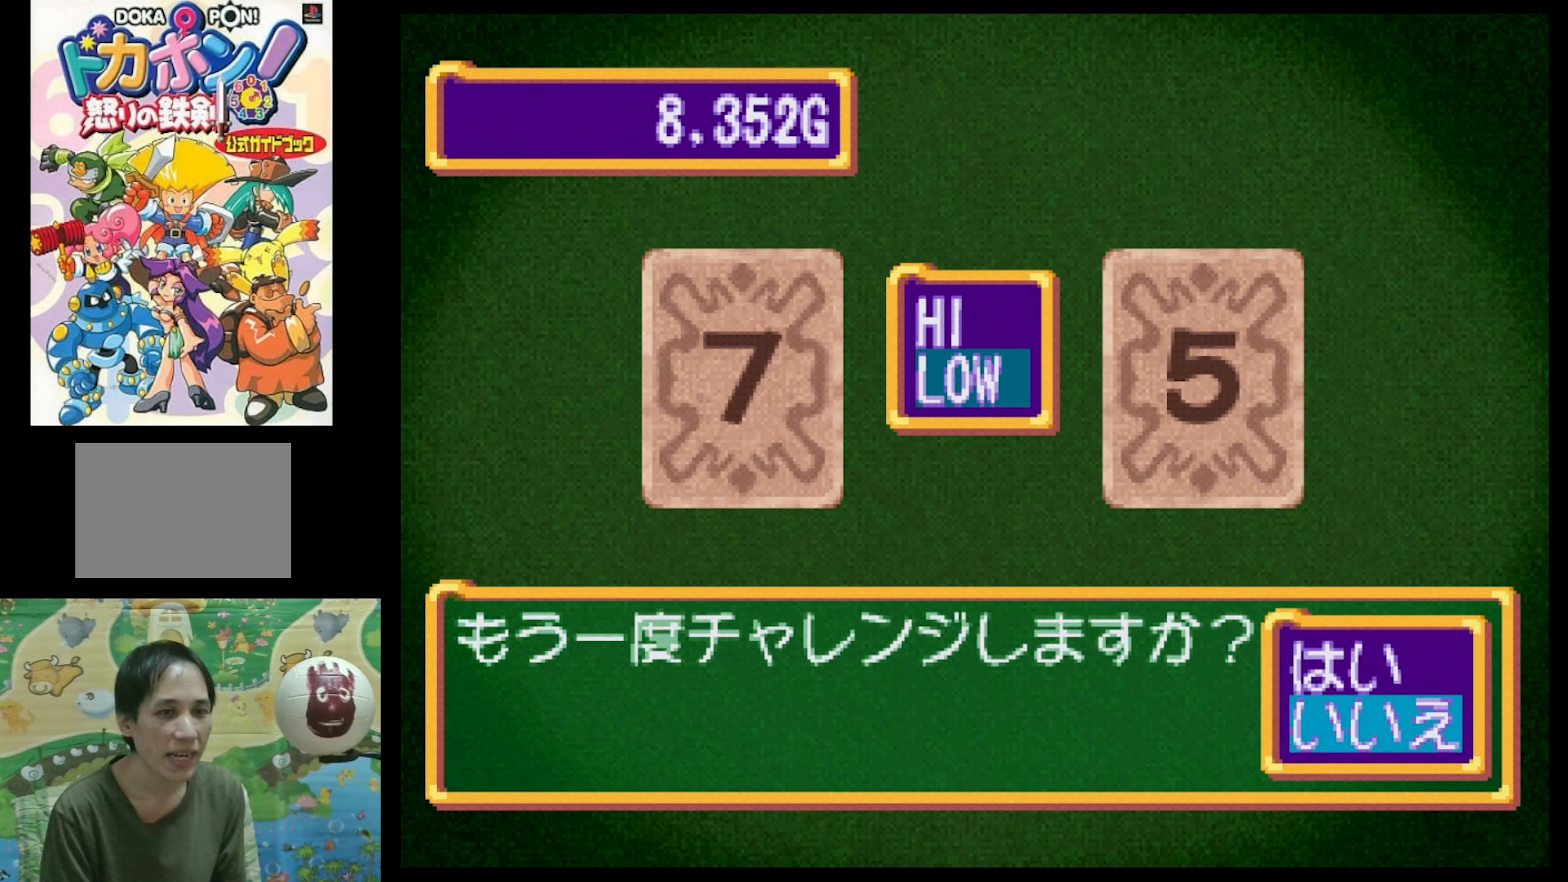
{"buttons": [], "events": []}
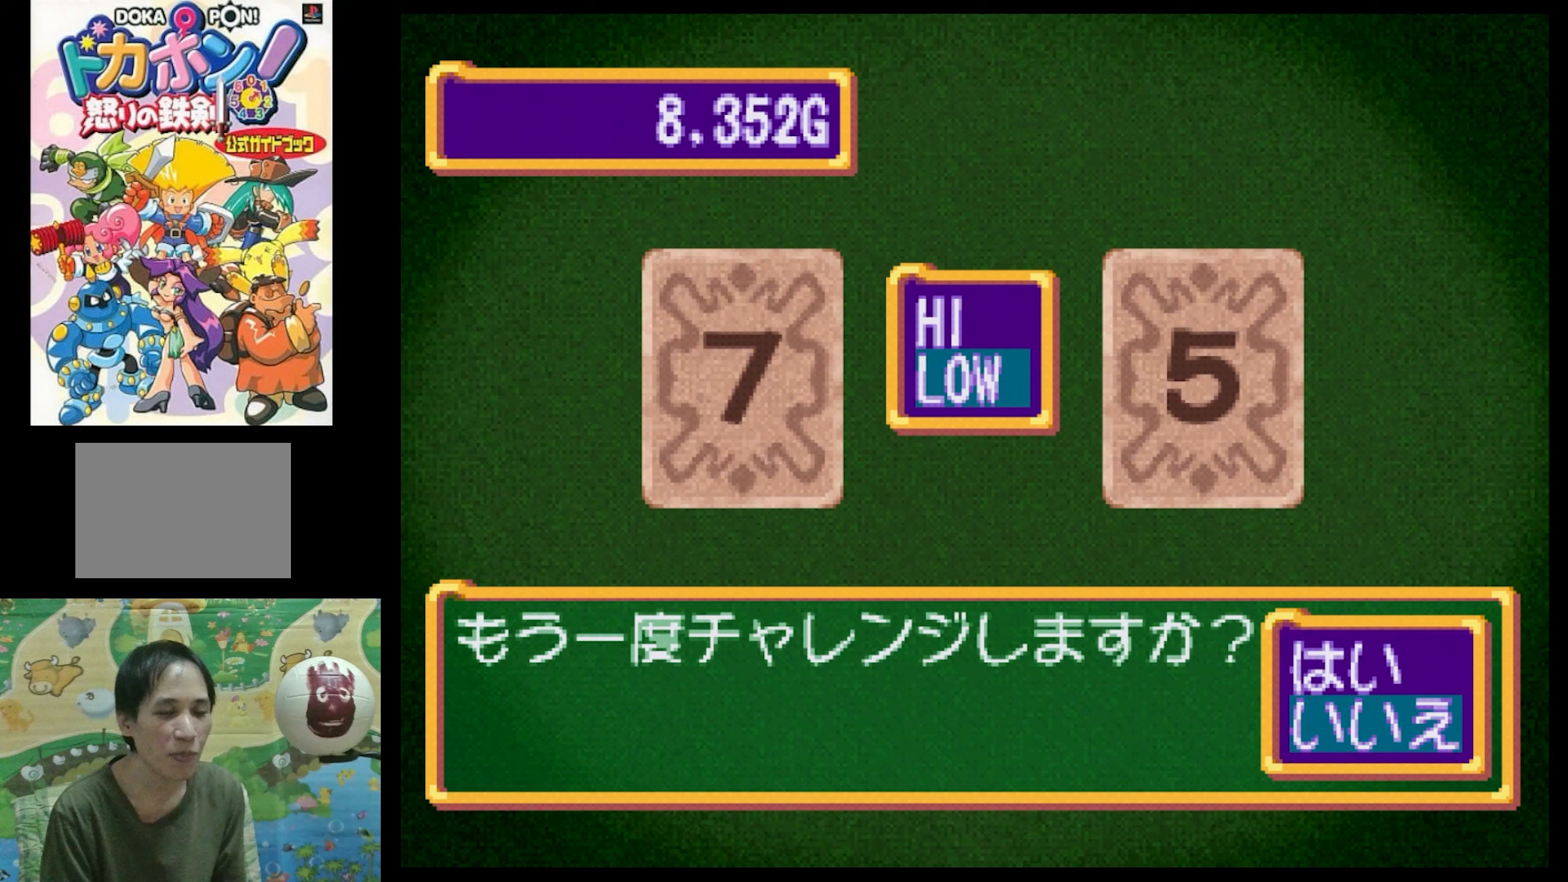
{"buttons": [], "events": []}
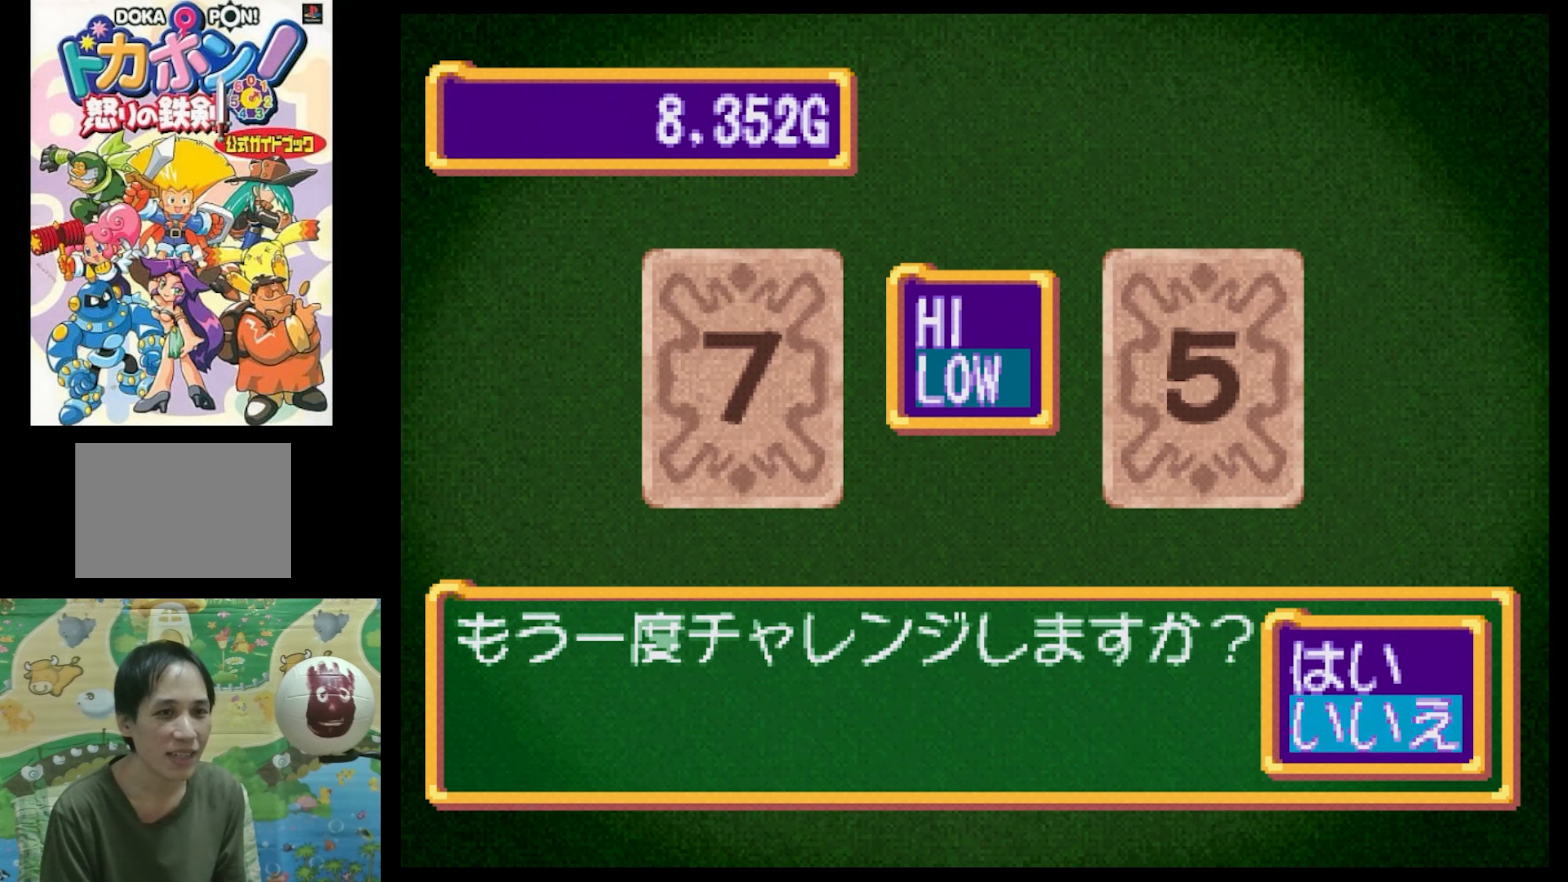
{"buttons": ["CIRCLE"], "events": [[500, "CIRCLE", "down"]]}
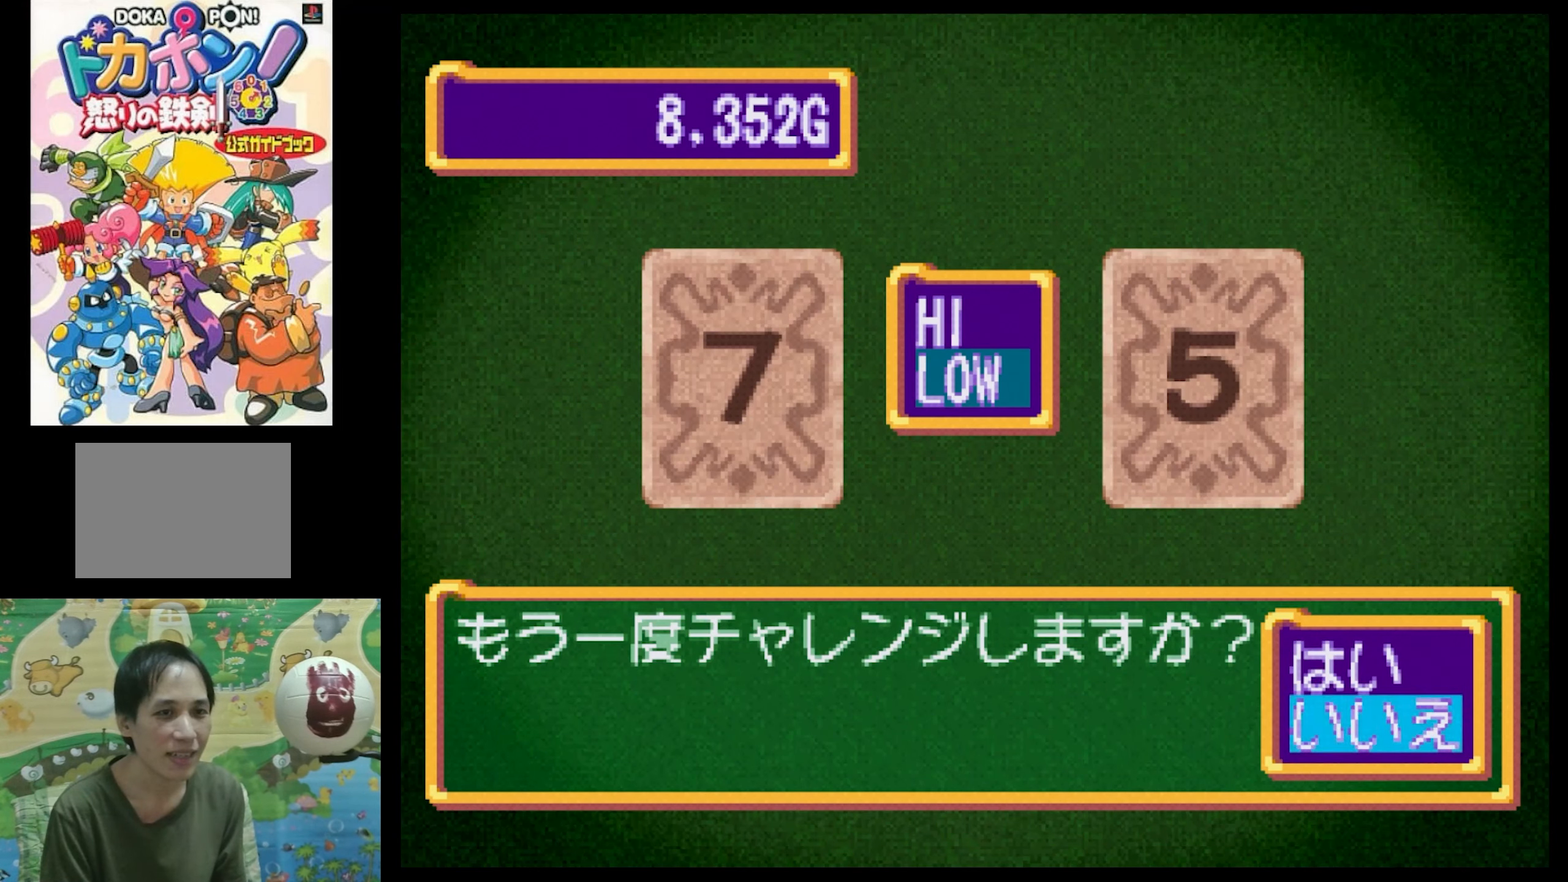
{"buttons": [], "events": [[117, "CIRCLE", "up"]]}
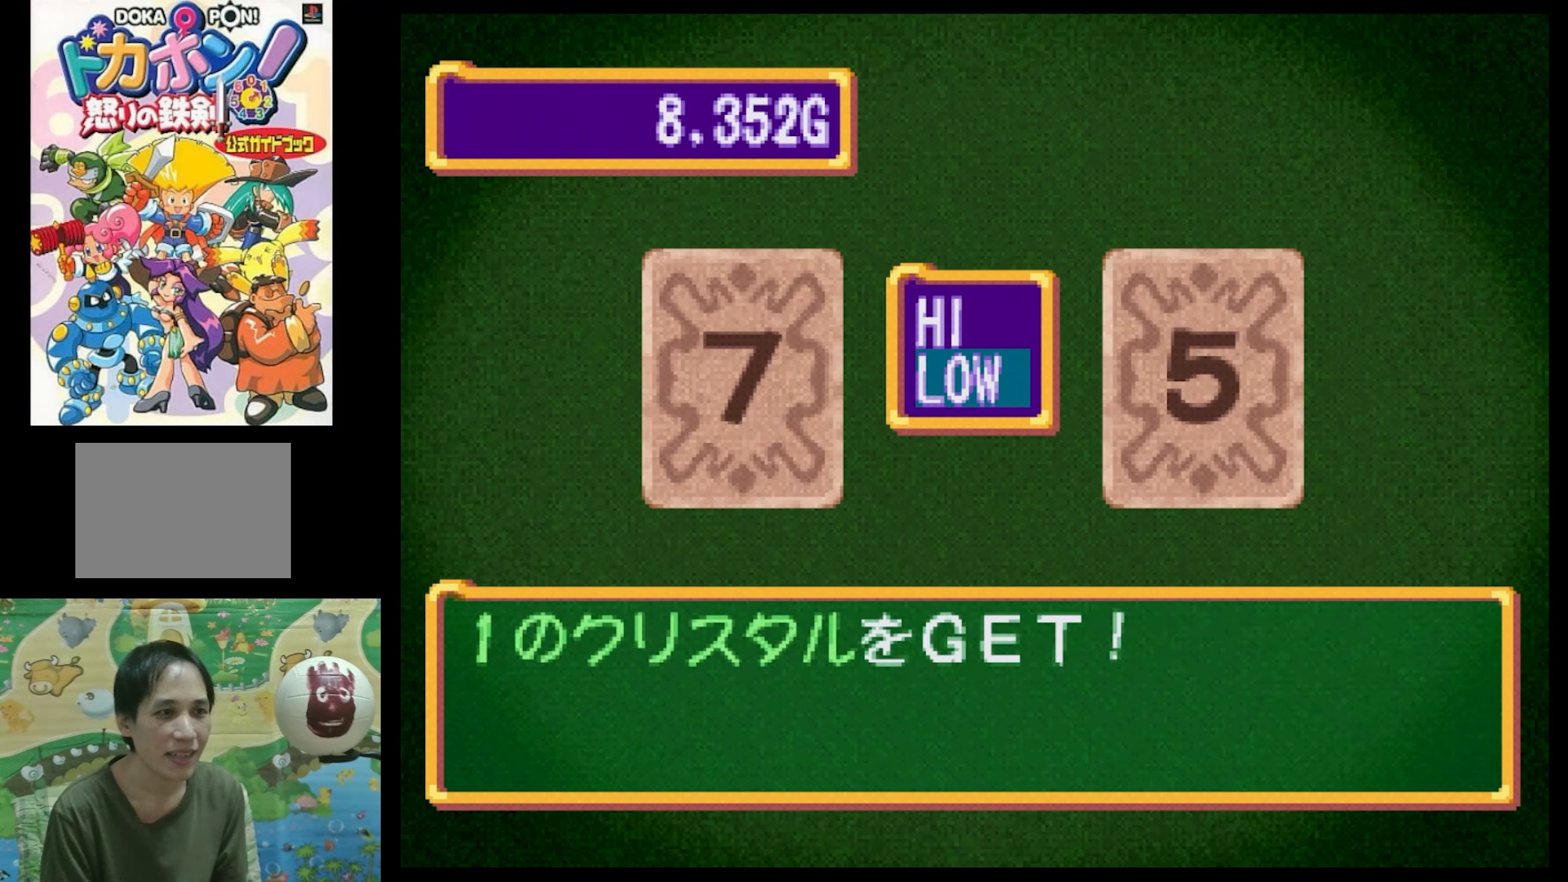
{"buttons": [], "events": []}
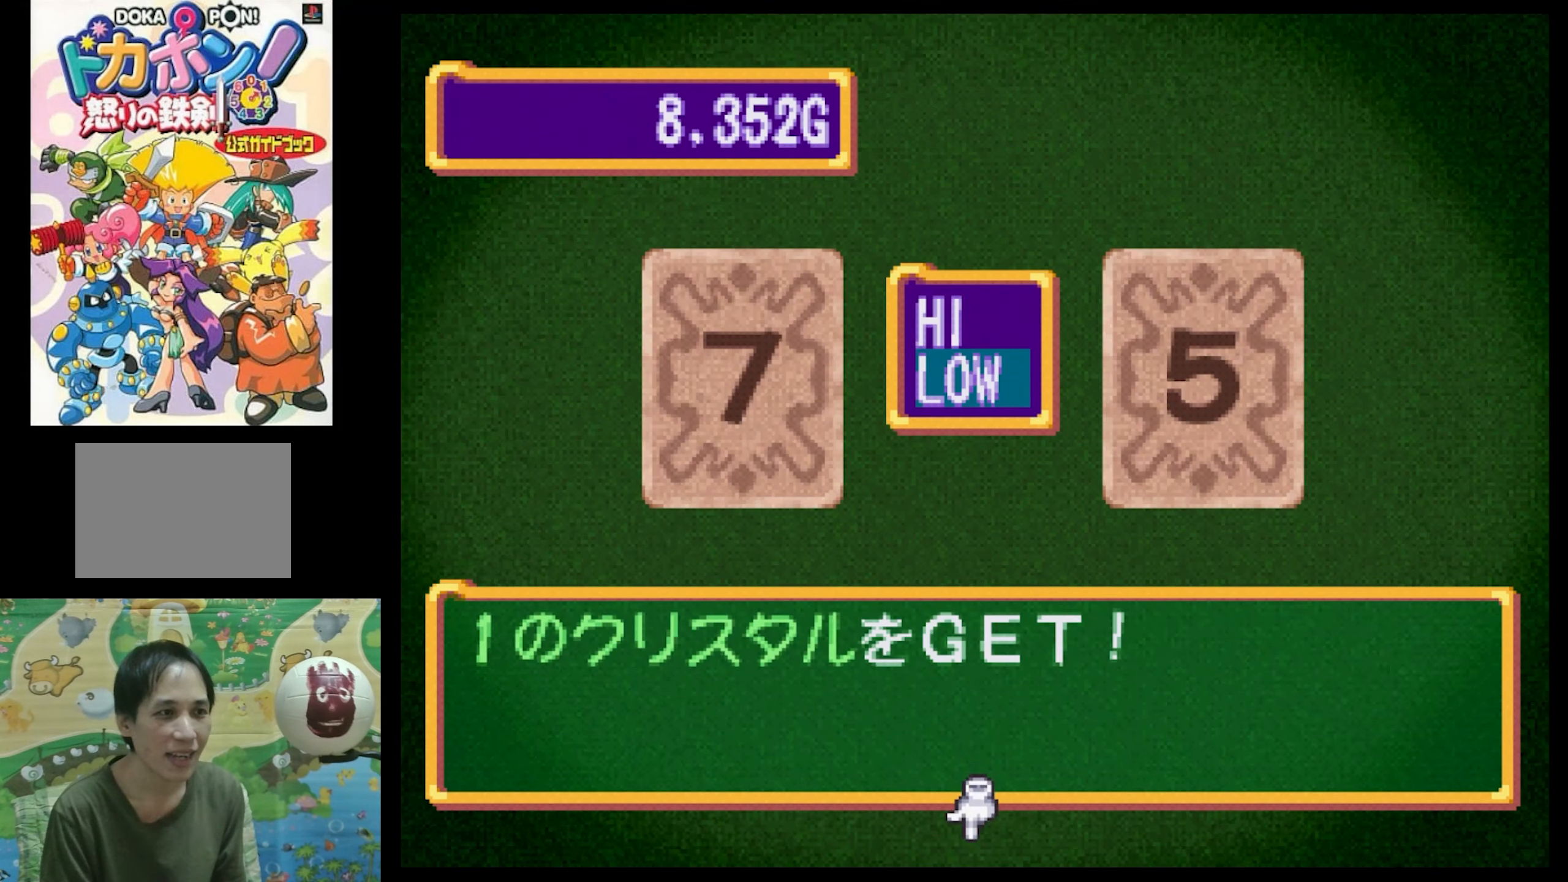
{"buttons": [], "events": []}
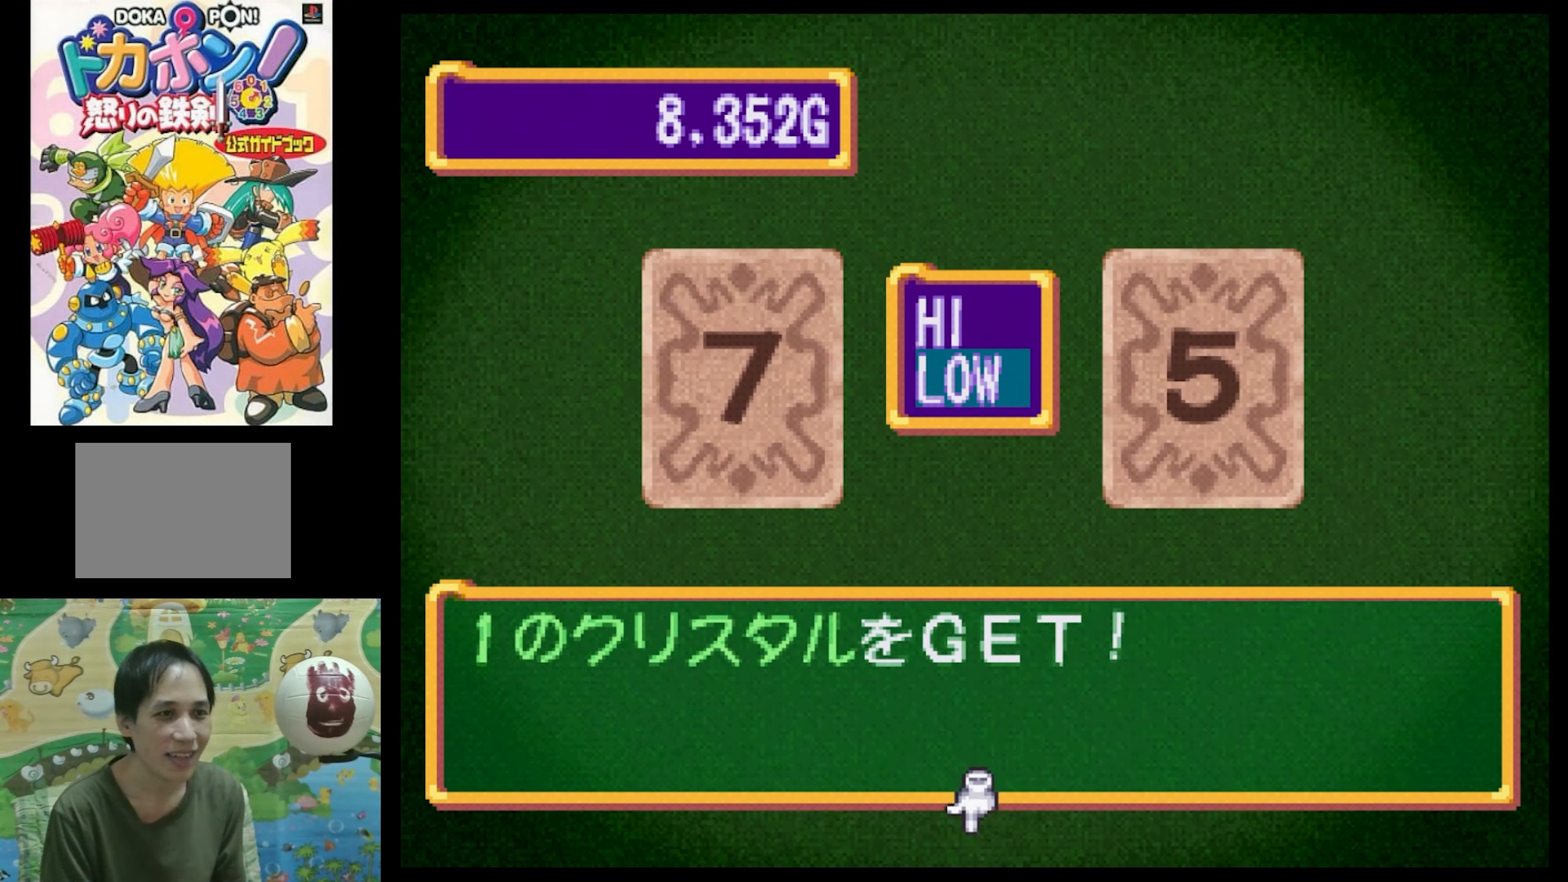
{"buttons": [], "events": []}
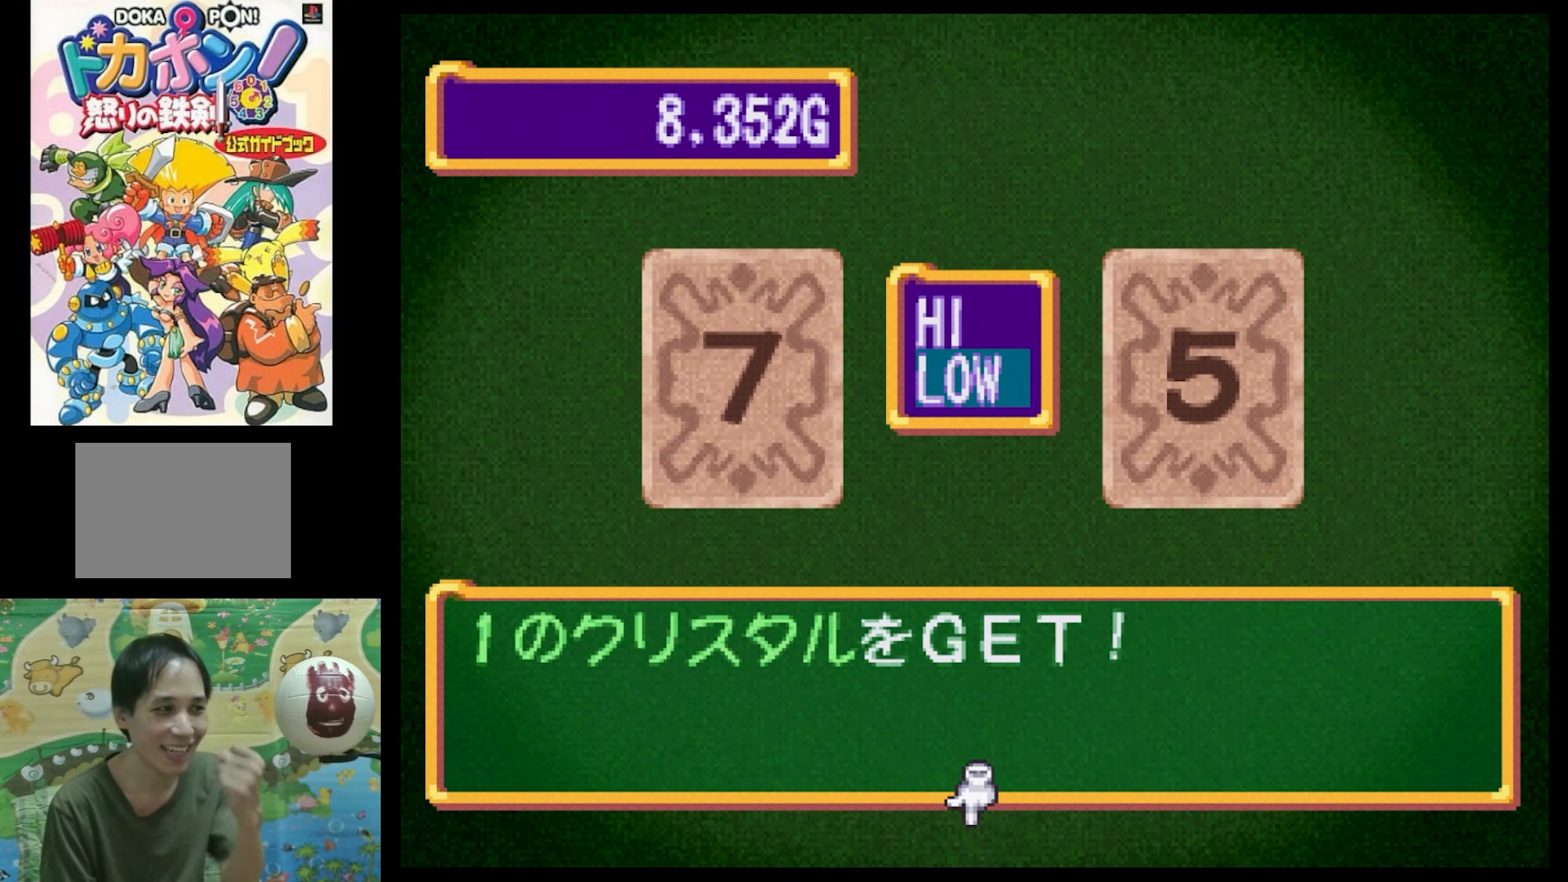
{"buttons": [], "events": [[317, "CIRCLE", "down"], [400, "CIRCLE", "up"]]}
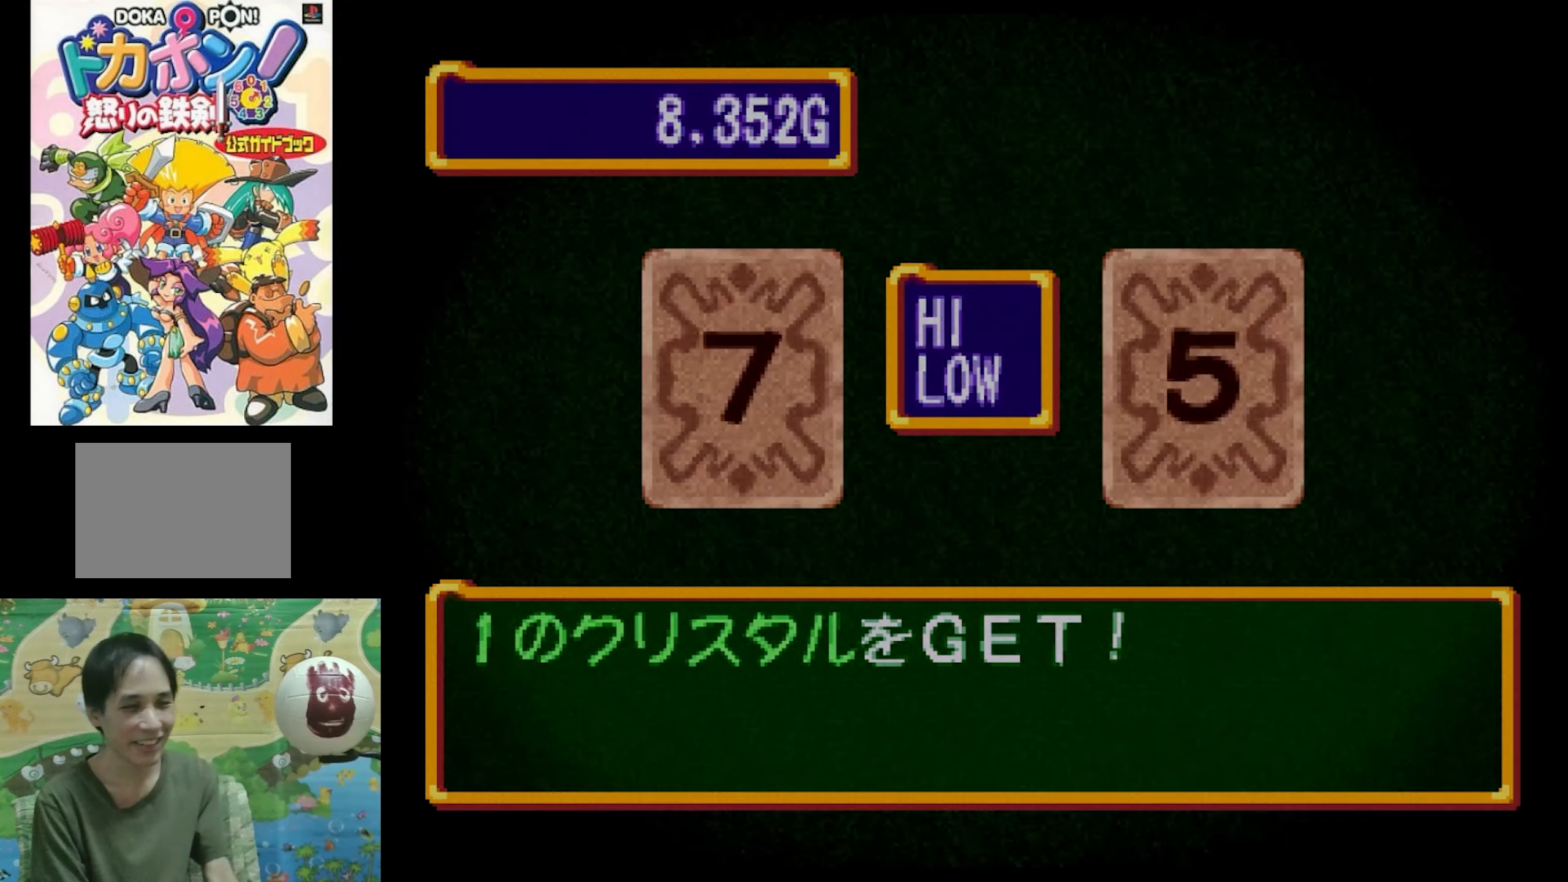
{"buttons": [], "events": []}
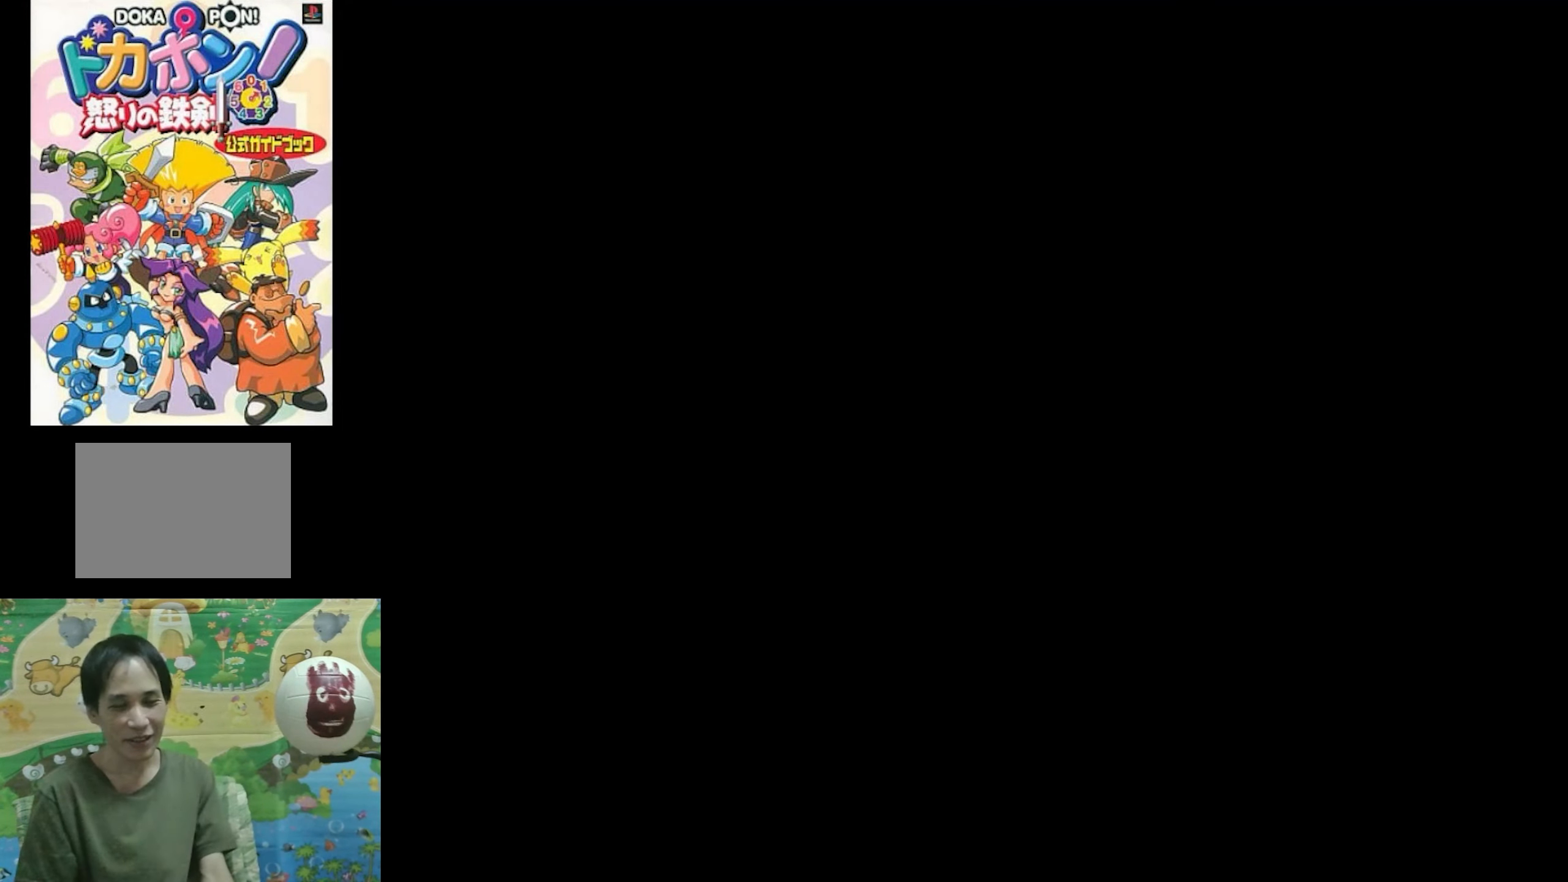
{"buttons": [], "events": []}
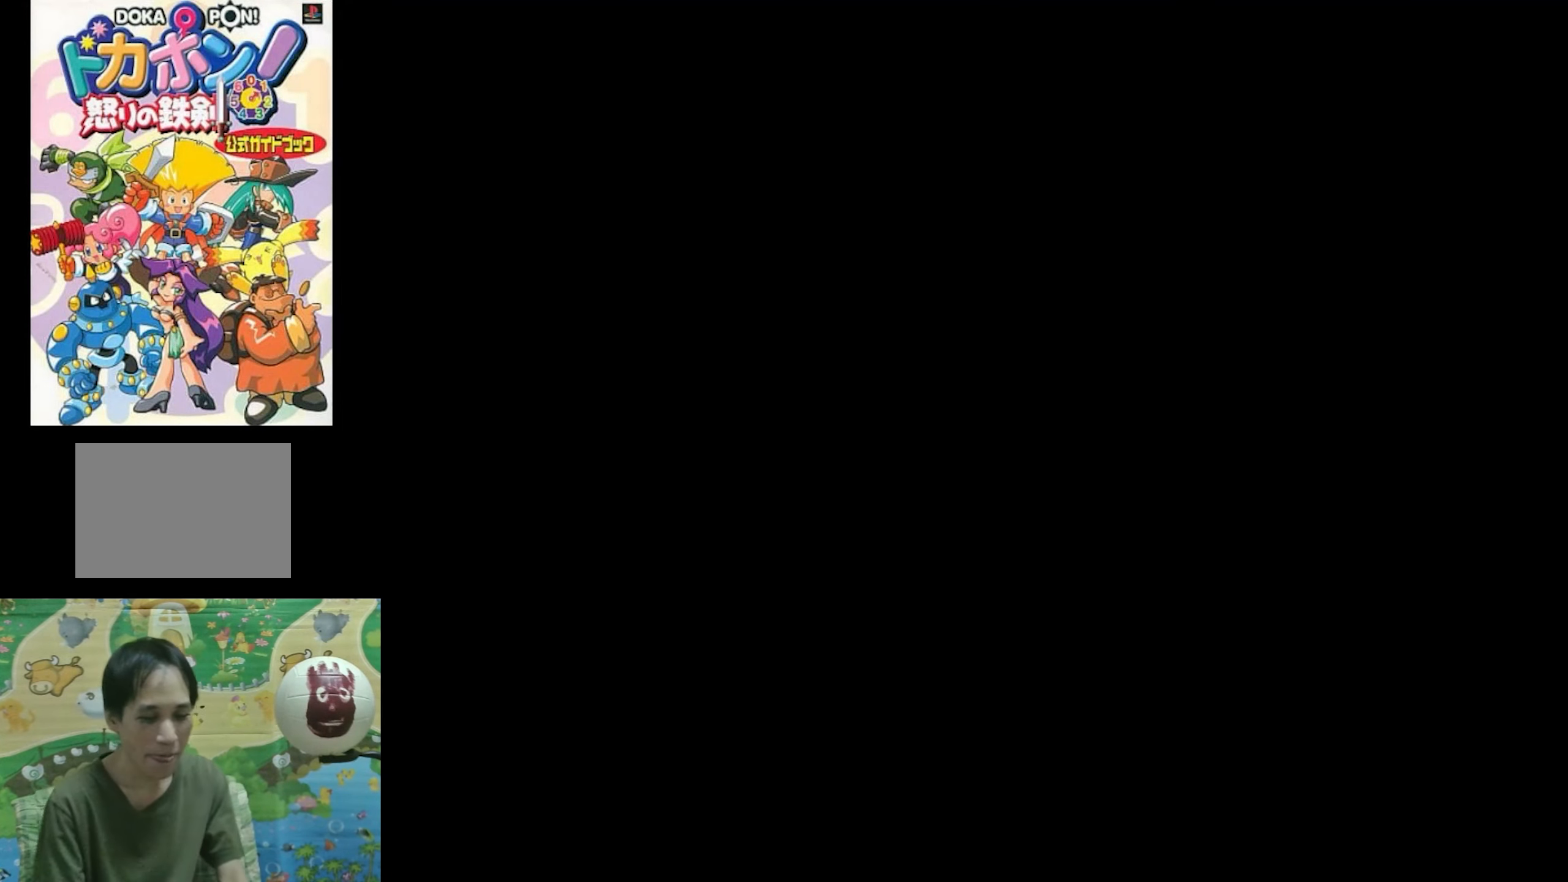
{"buttons": [], "events": []}
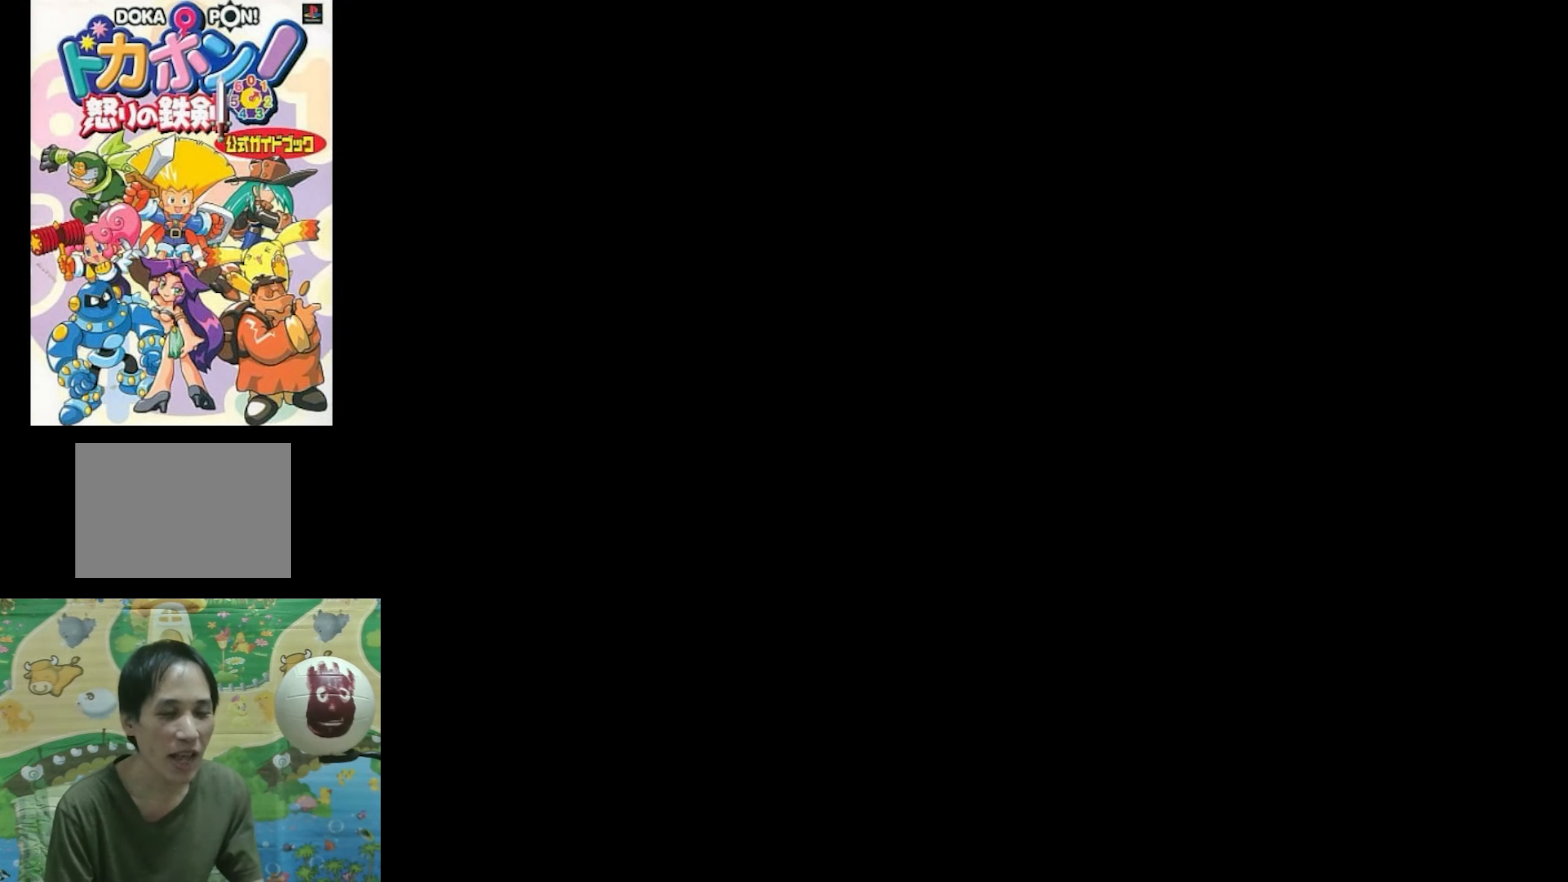
{"buttons": [], "events": []}
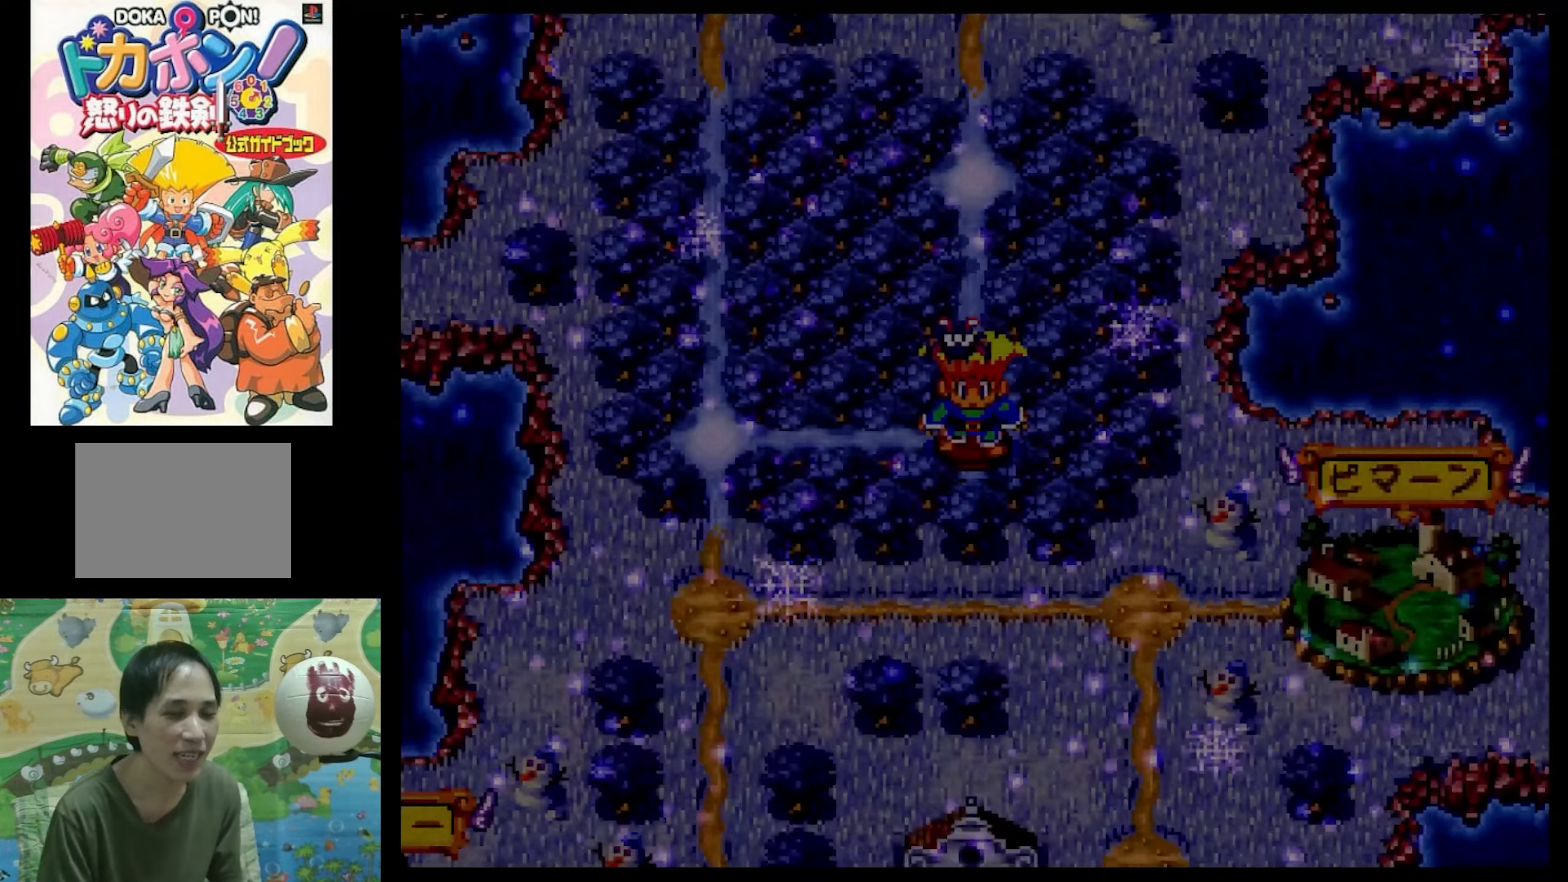
{"buttons": [], "events": []}
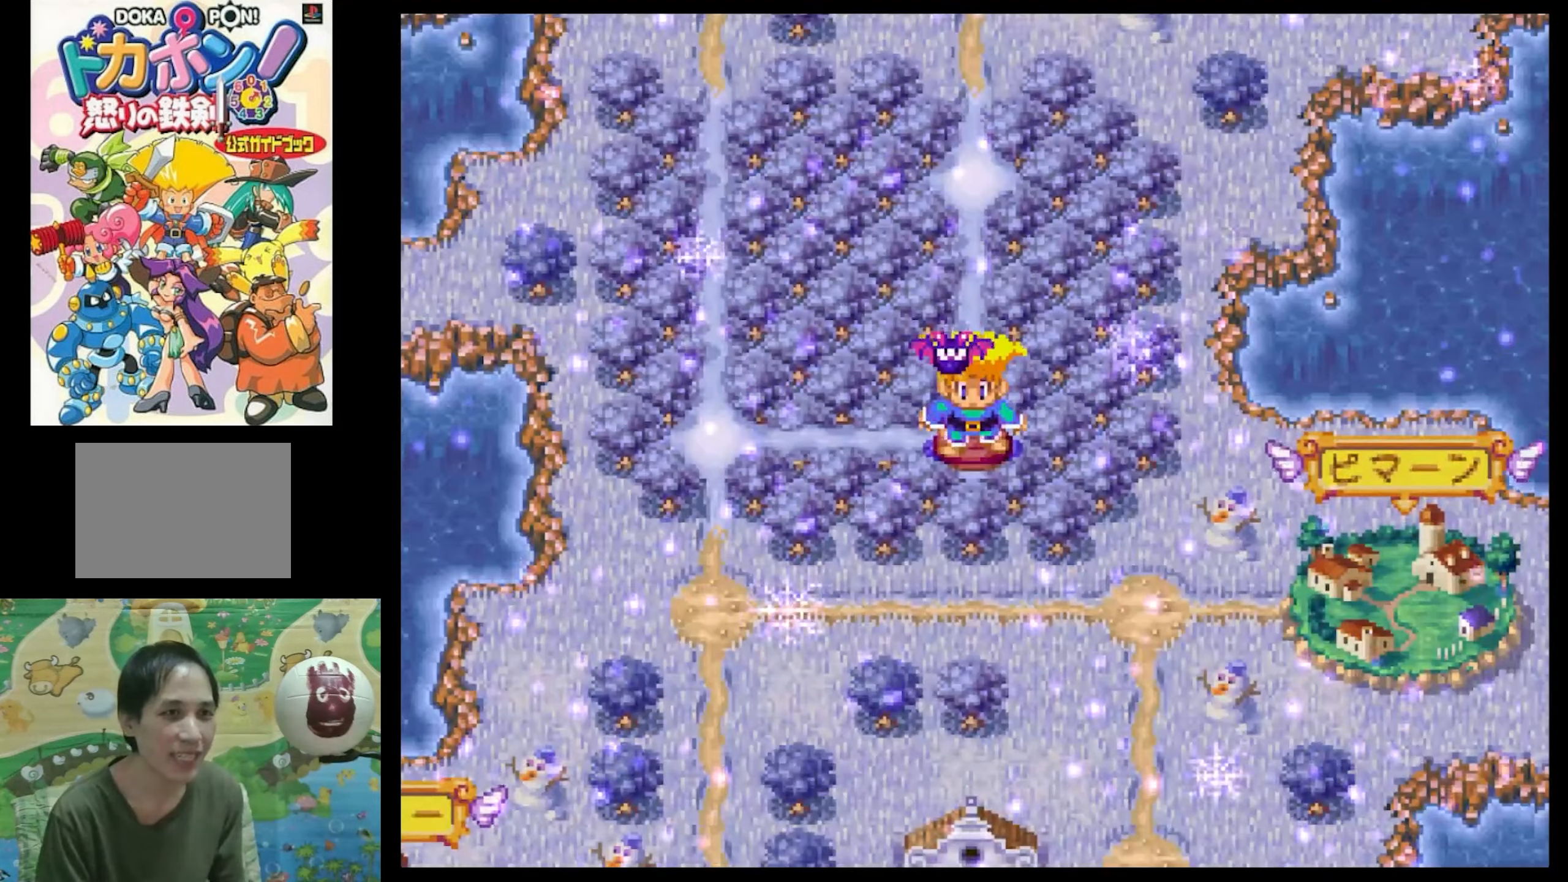
{"buttons": [], "events": []}
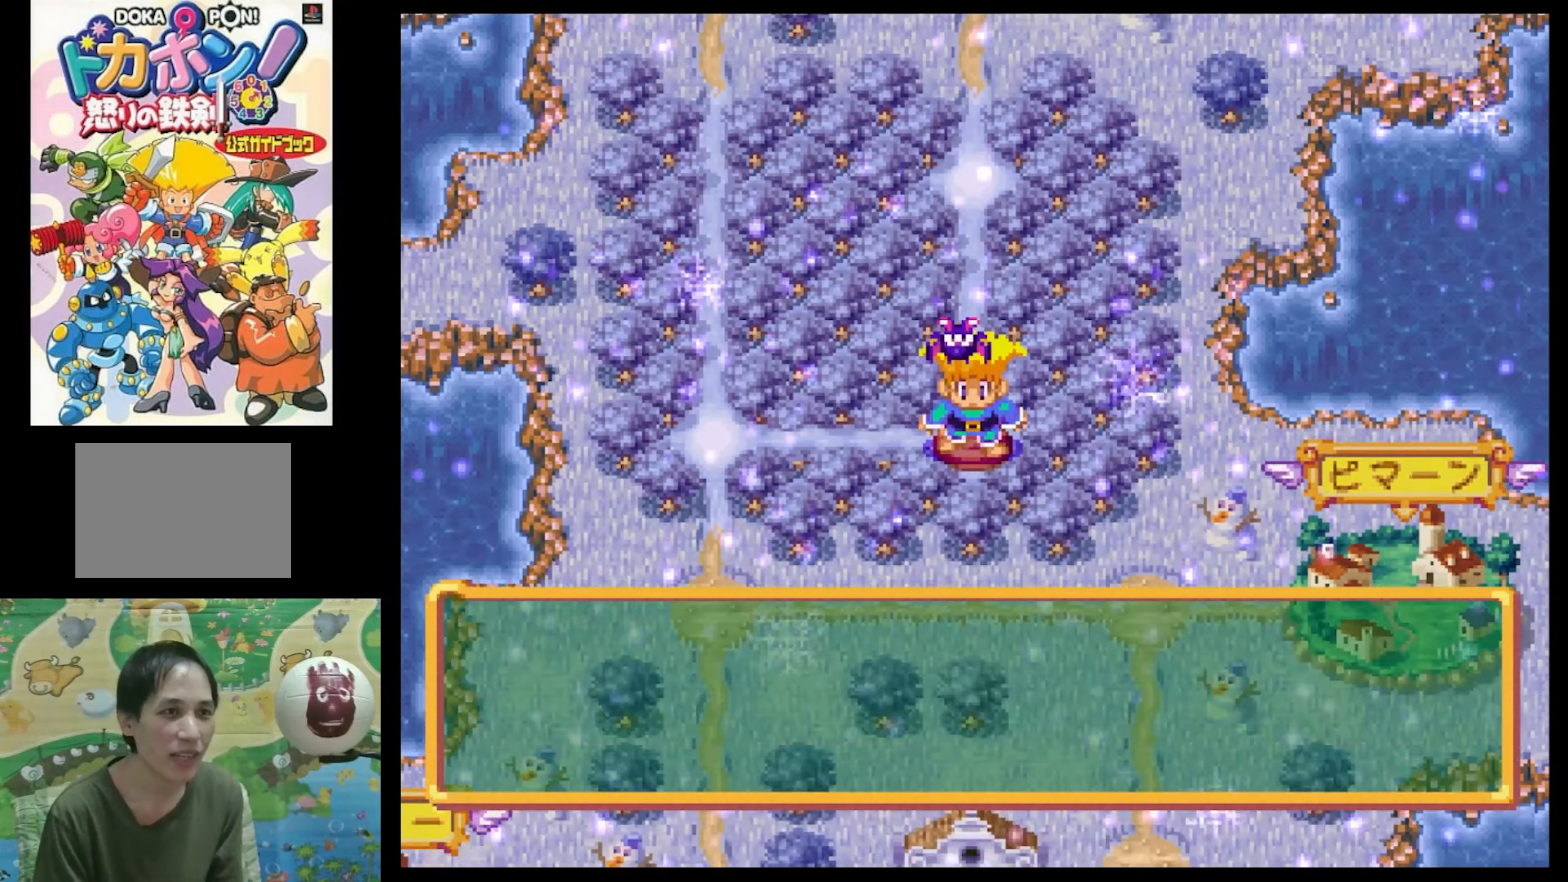
{"buttons": [], "events": [[450, "CIRCLE", "down"], [484, "CIRCLE", "up"]]}
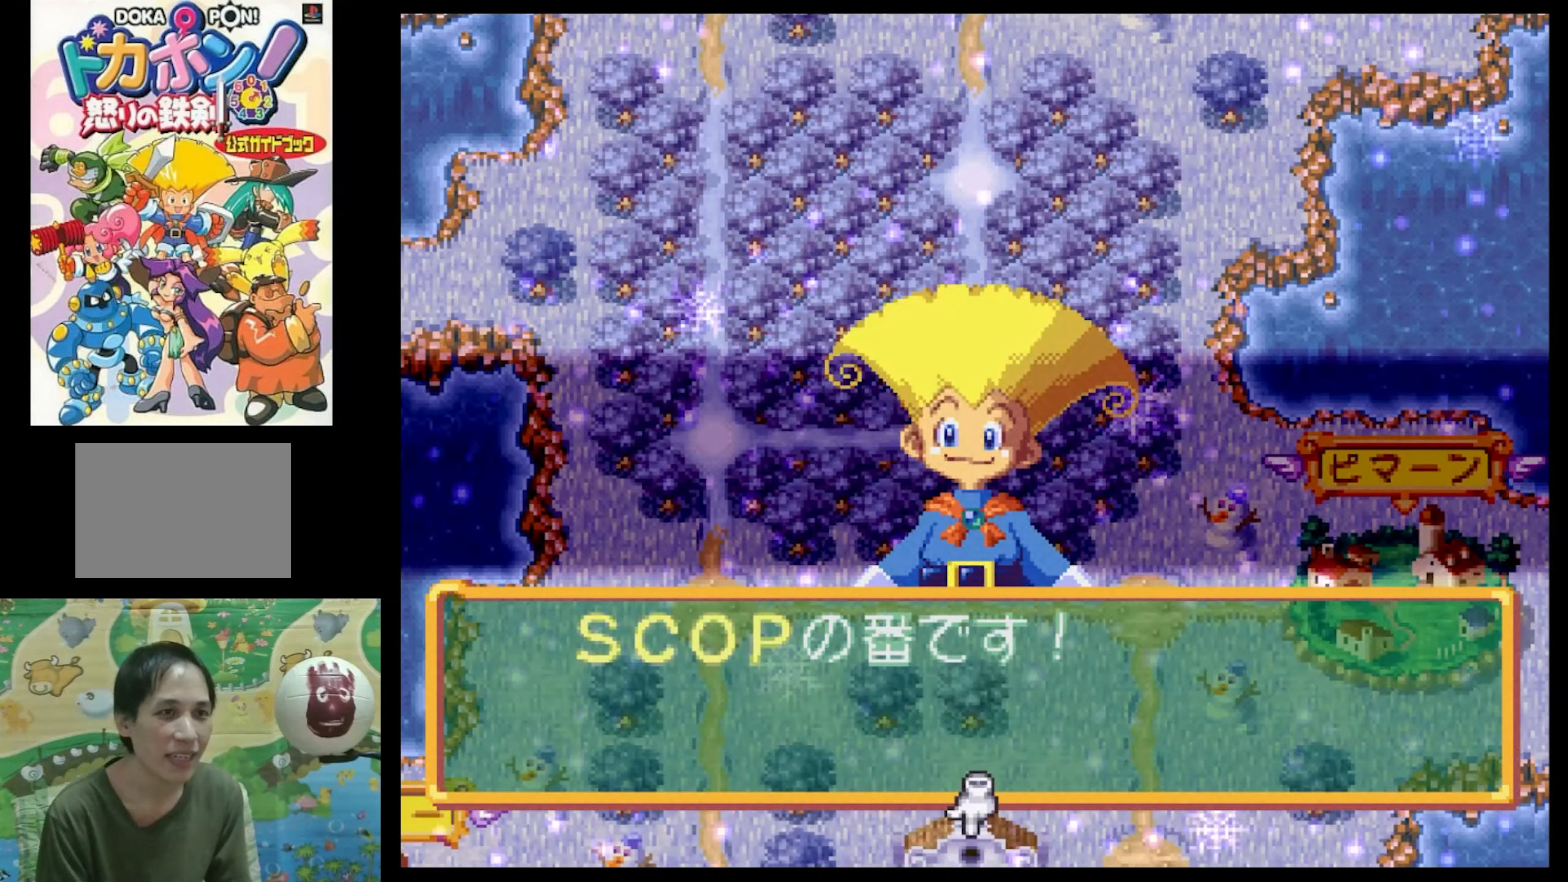
{"buttons": [], "events": [[100, "CIRCLE", "down"], [184, "CIRCLE", "up"]]}
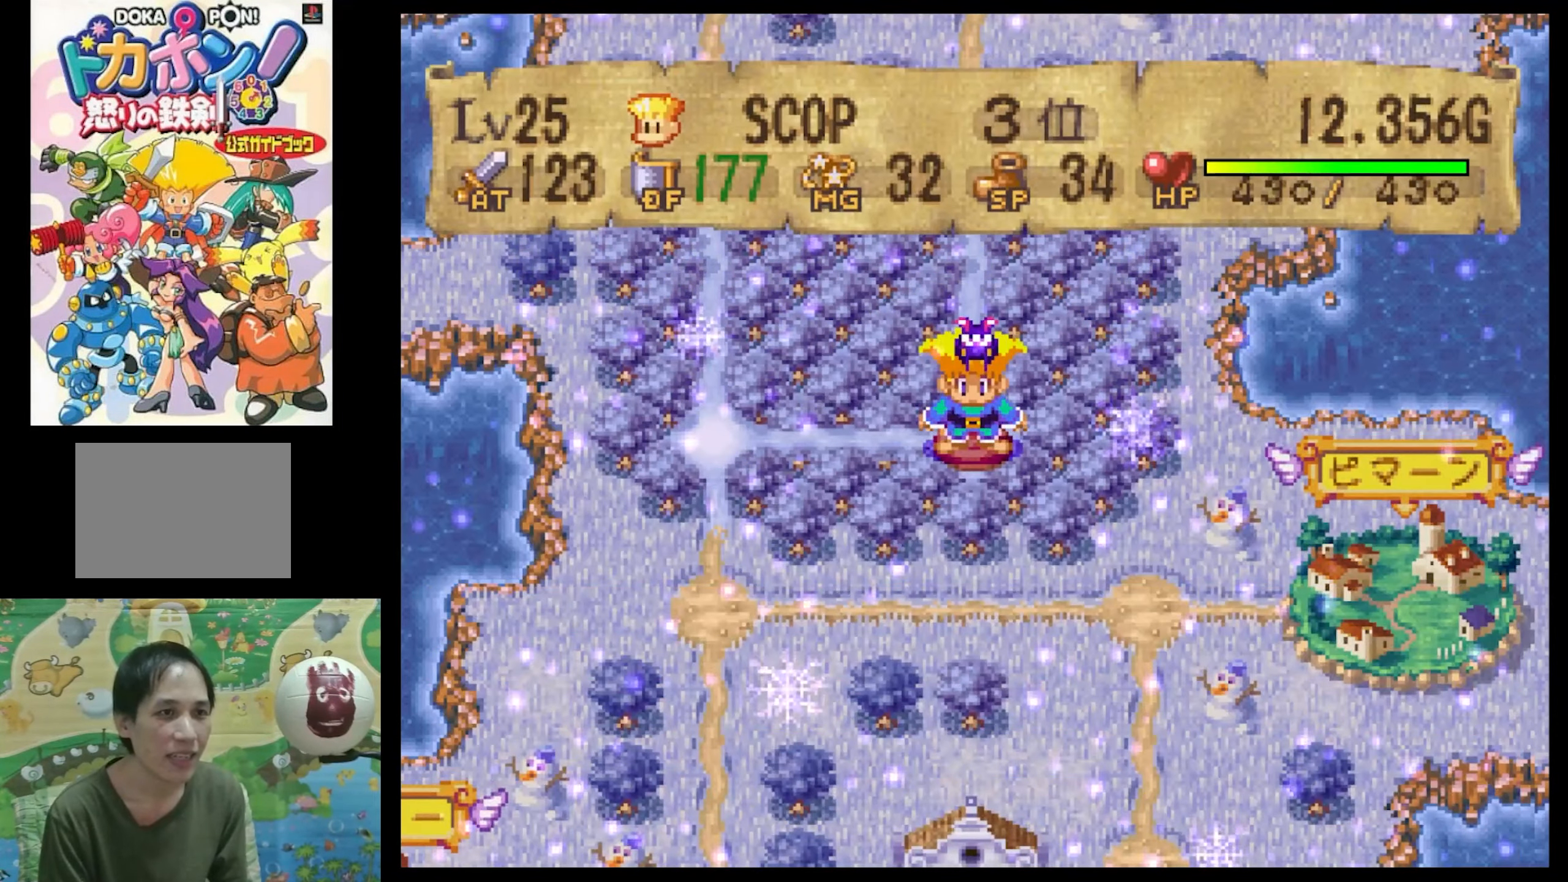
{"buttons": ["DPAD_DOWN"], "events": [[367, "DPAD_DOWN", "down"]]}
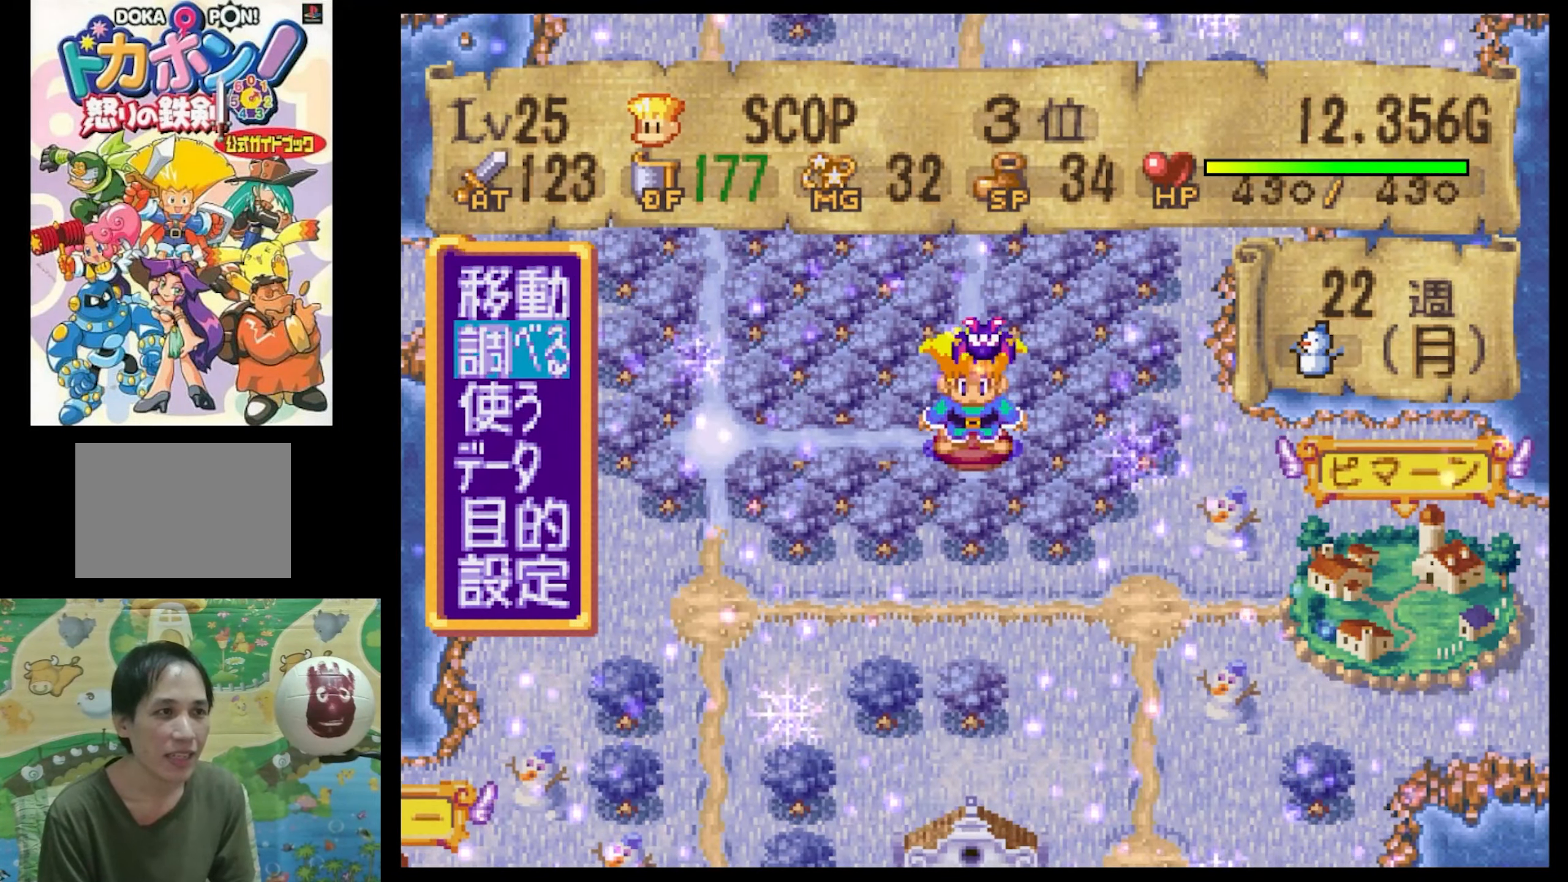
{"buttons": [], "events": [[17, "DPAD_DOWN", "up"]]}
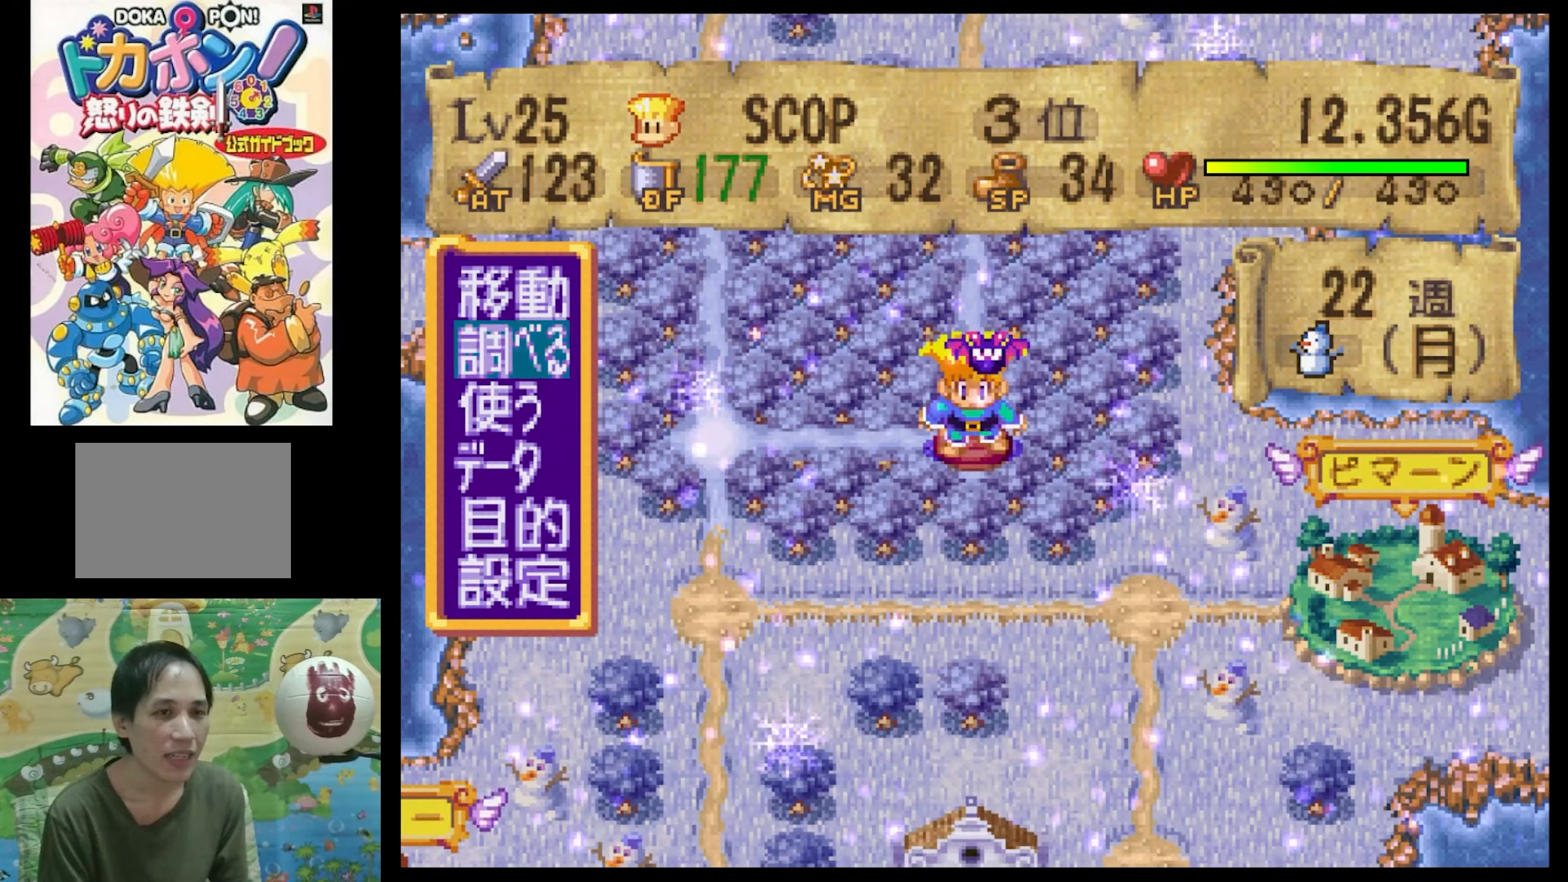
{"buttons": [], "events": []}
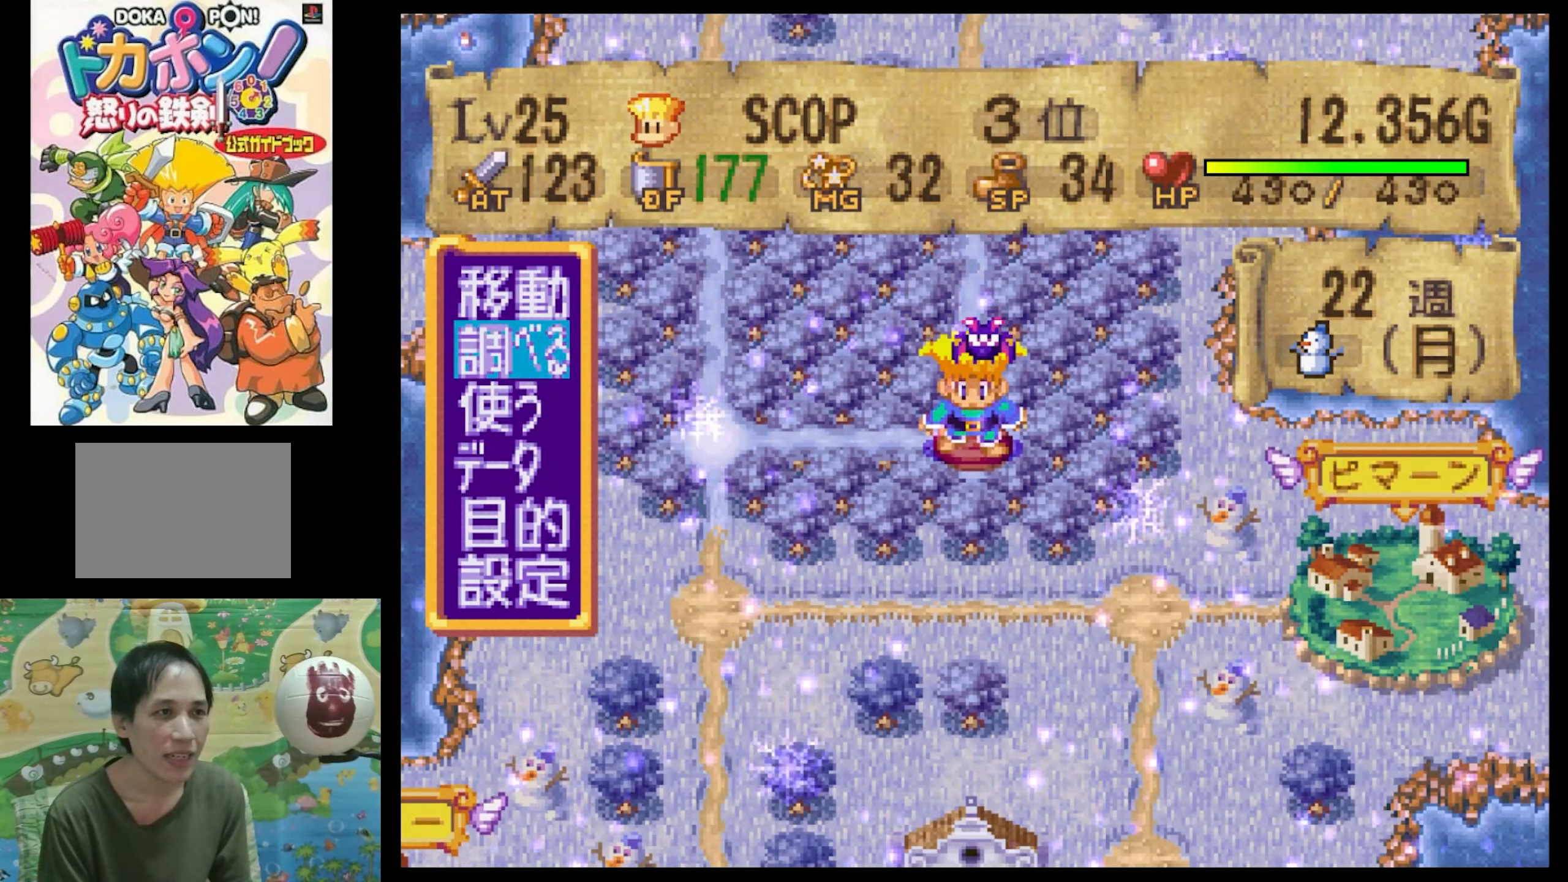
{"buttons": [], "events": [[50, "CIRCLE", "down"], [167, "CIRCLE", "up"], [384, "R1", "down"], [500, "R1", "up"]]}
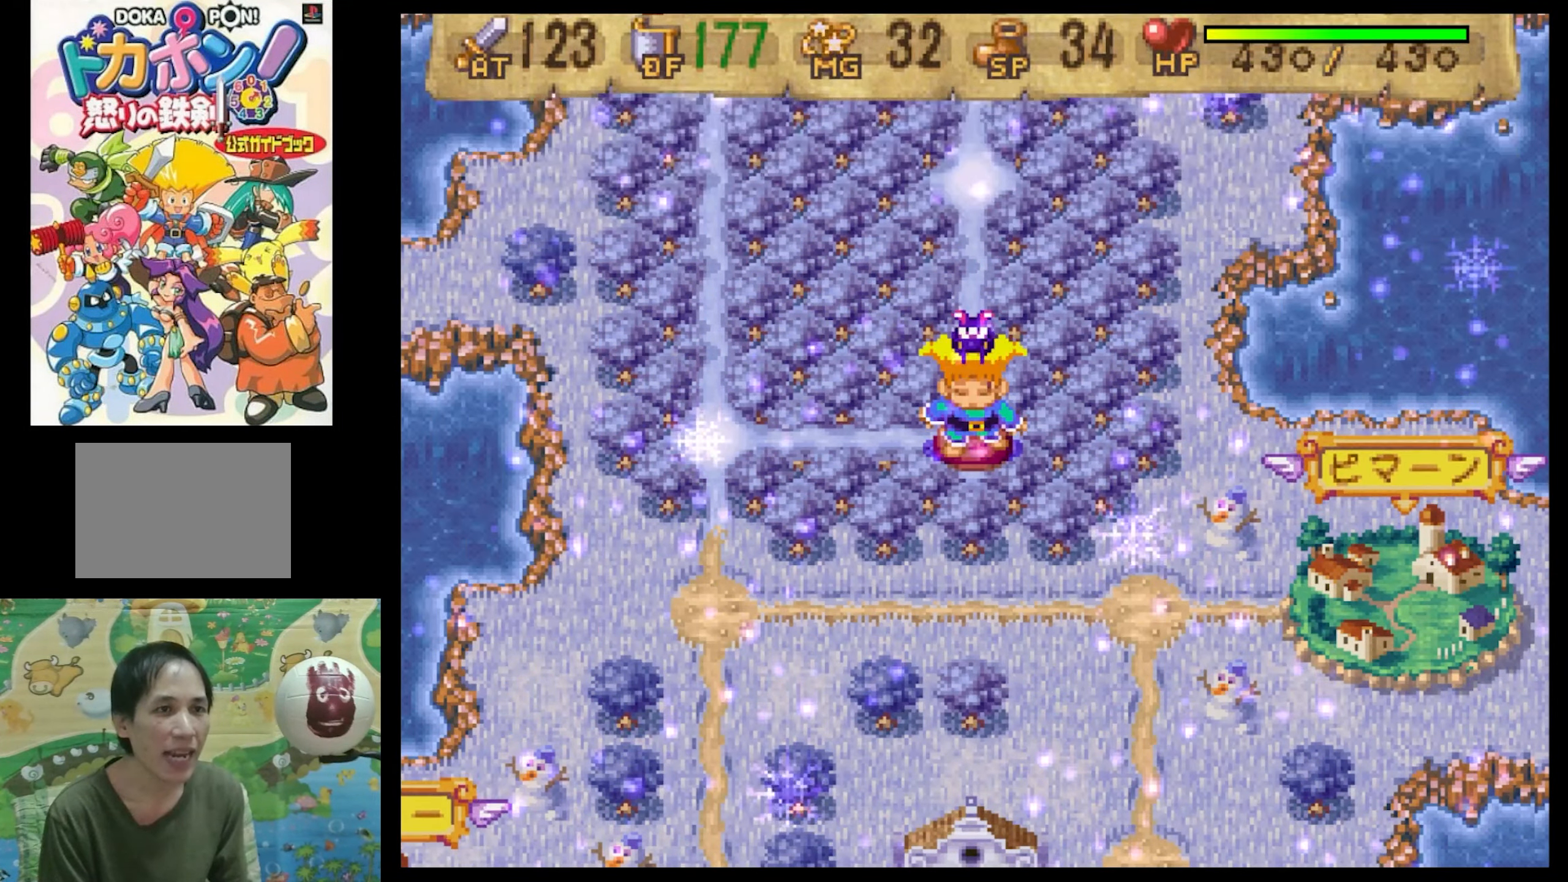
{"buttons": [], "events": [[134, "R1", "down"], [200, "R1", "up"], [334, "R1", "down"], [467, "R1", "up"]]}
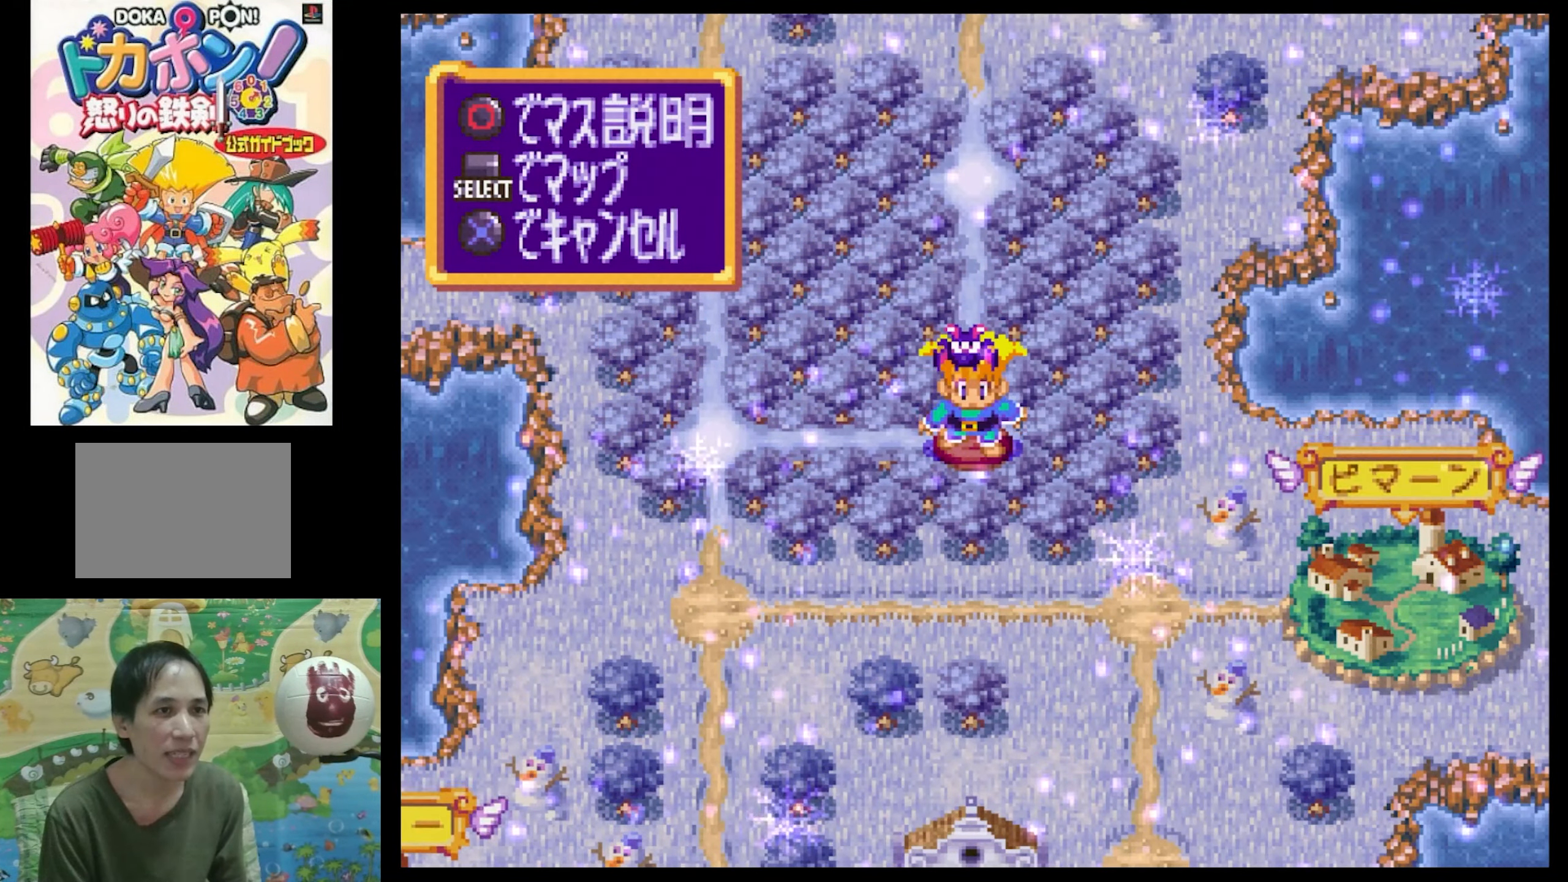
{"buttons": [], "events": [[200, "R1", "down"], [300, "R1", "up"]]}
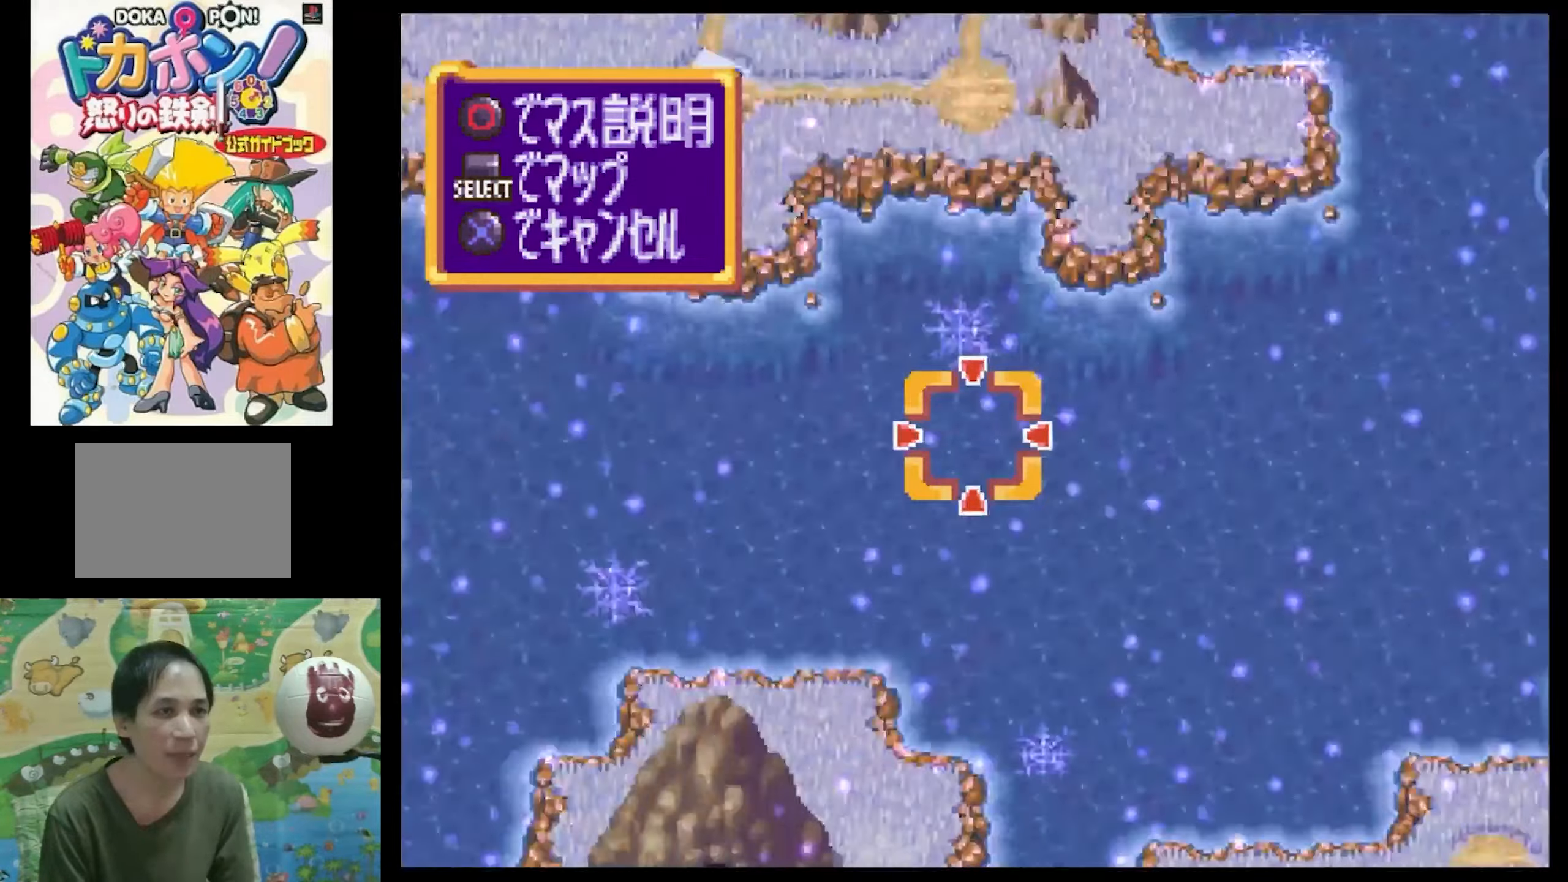
{"buttons": [], "events": []}
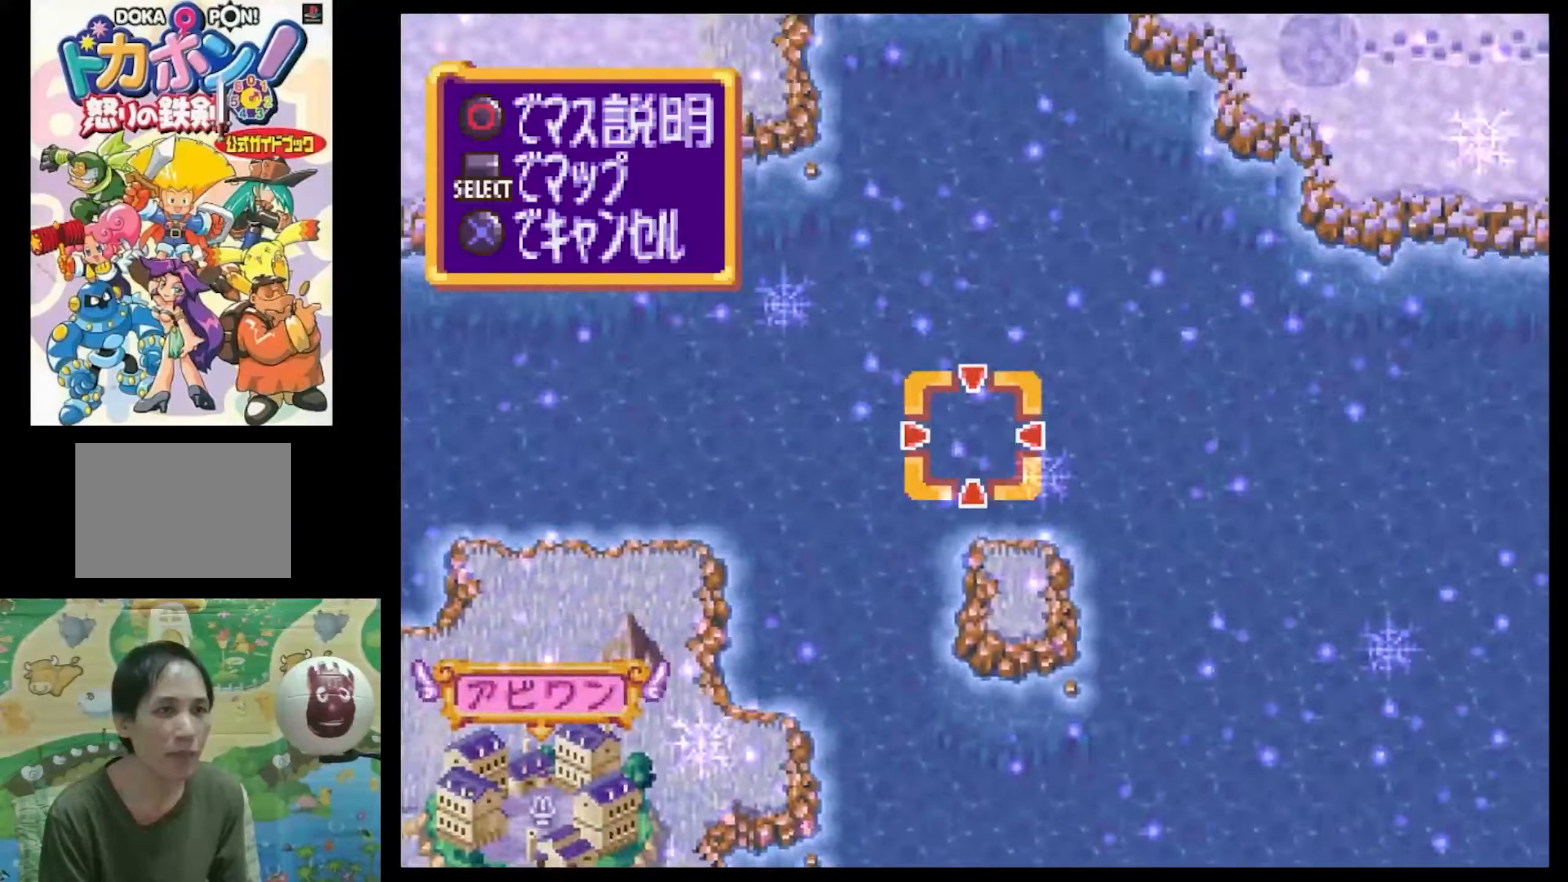
{"buttons": [], "events": []}
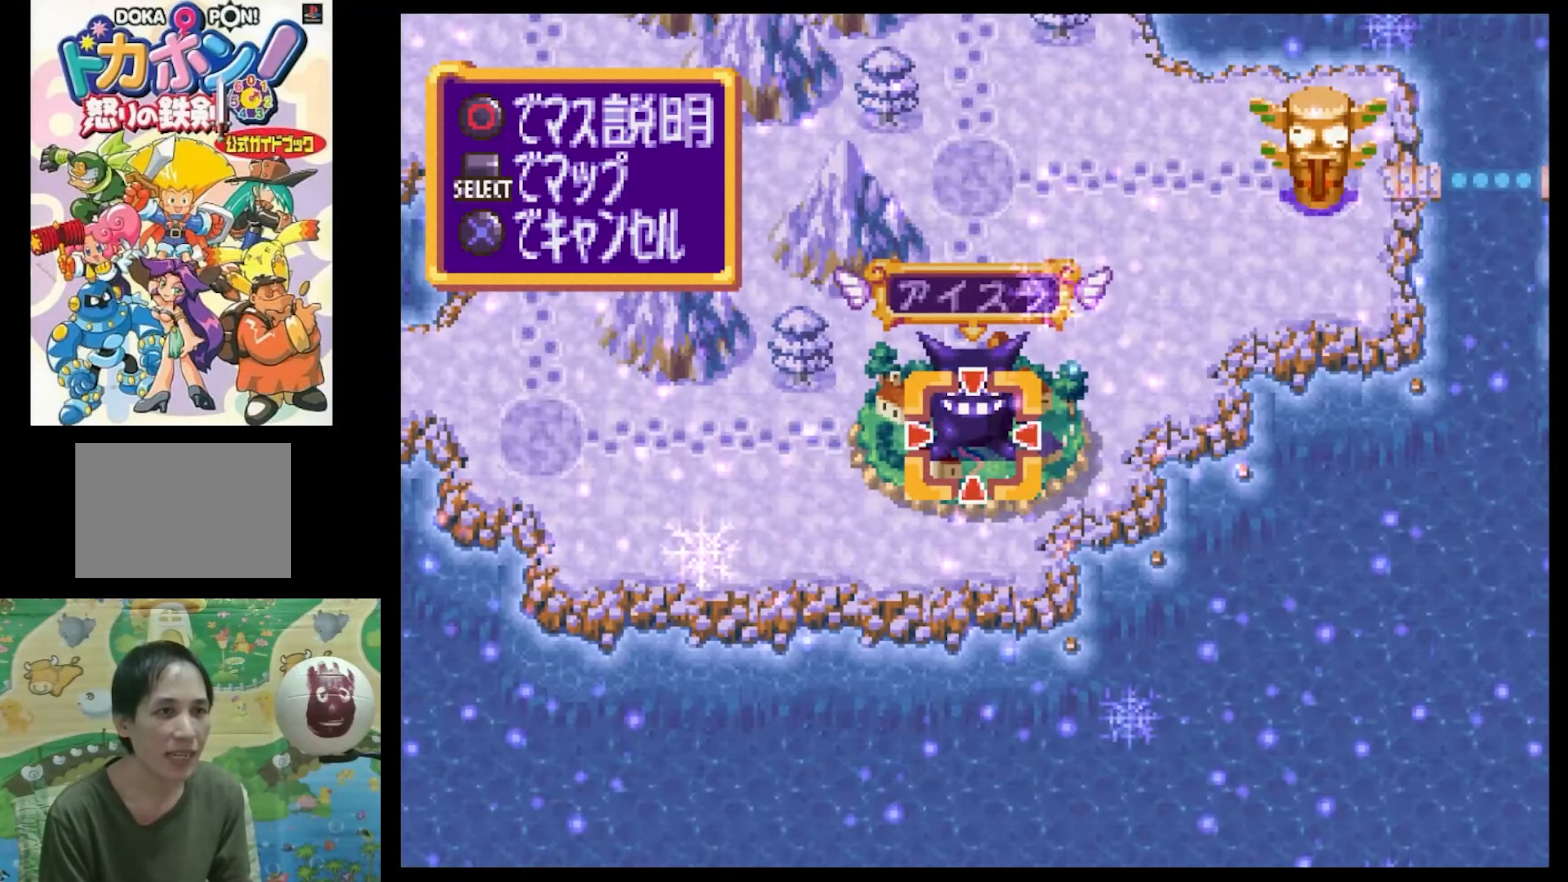
{"buttons": [], "events": [[233, "TRIANGLE", "down"], [400, "TRIANGLE", "up"]]}
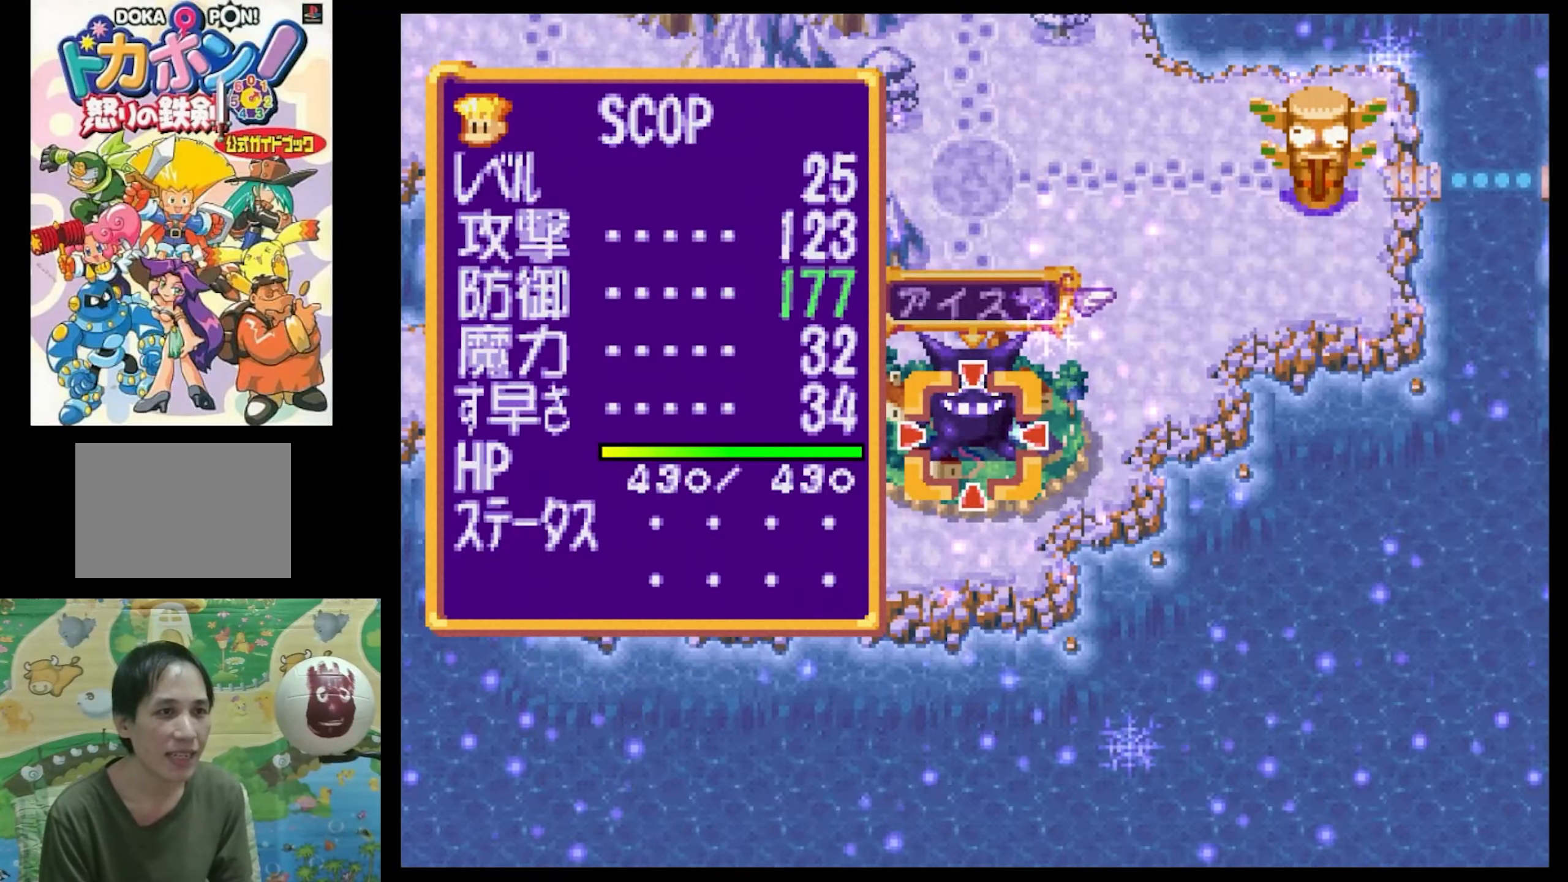
{"buttons": [], "events": [[283, "CROSS", "down"], [416, "CROSS", "up"]]}
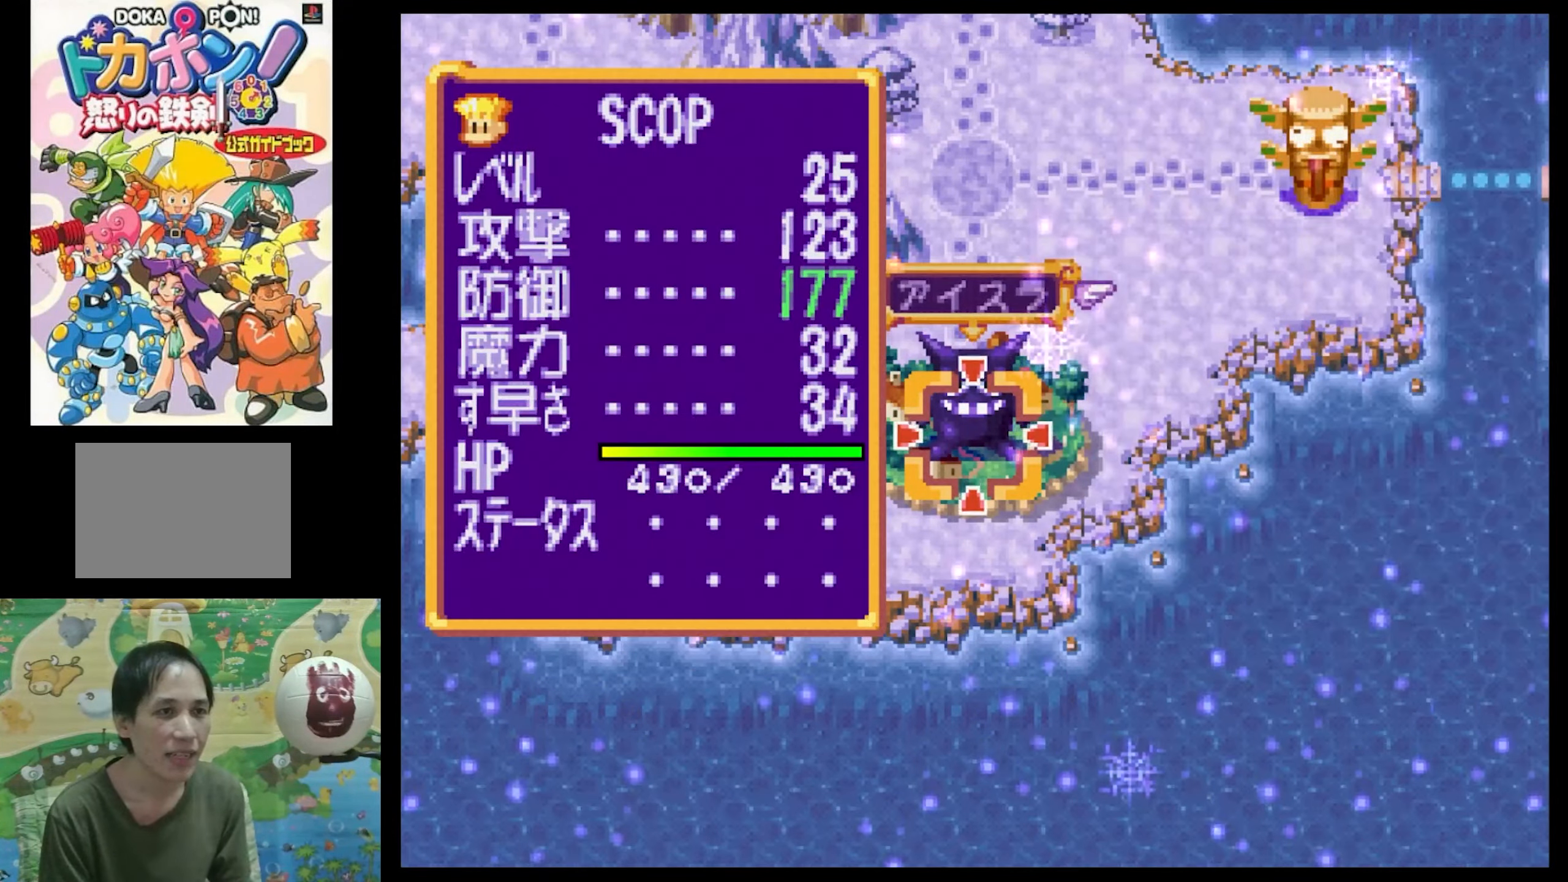
{"buttons": ["SQUARE", "DPAD_UP", "DPAD_LEFT"], "events": [[333, "DPAD_LEFT", "down"], [333, "SQUARE", "down"], [350, "DPAD_UP", "down"]]}